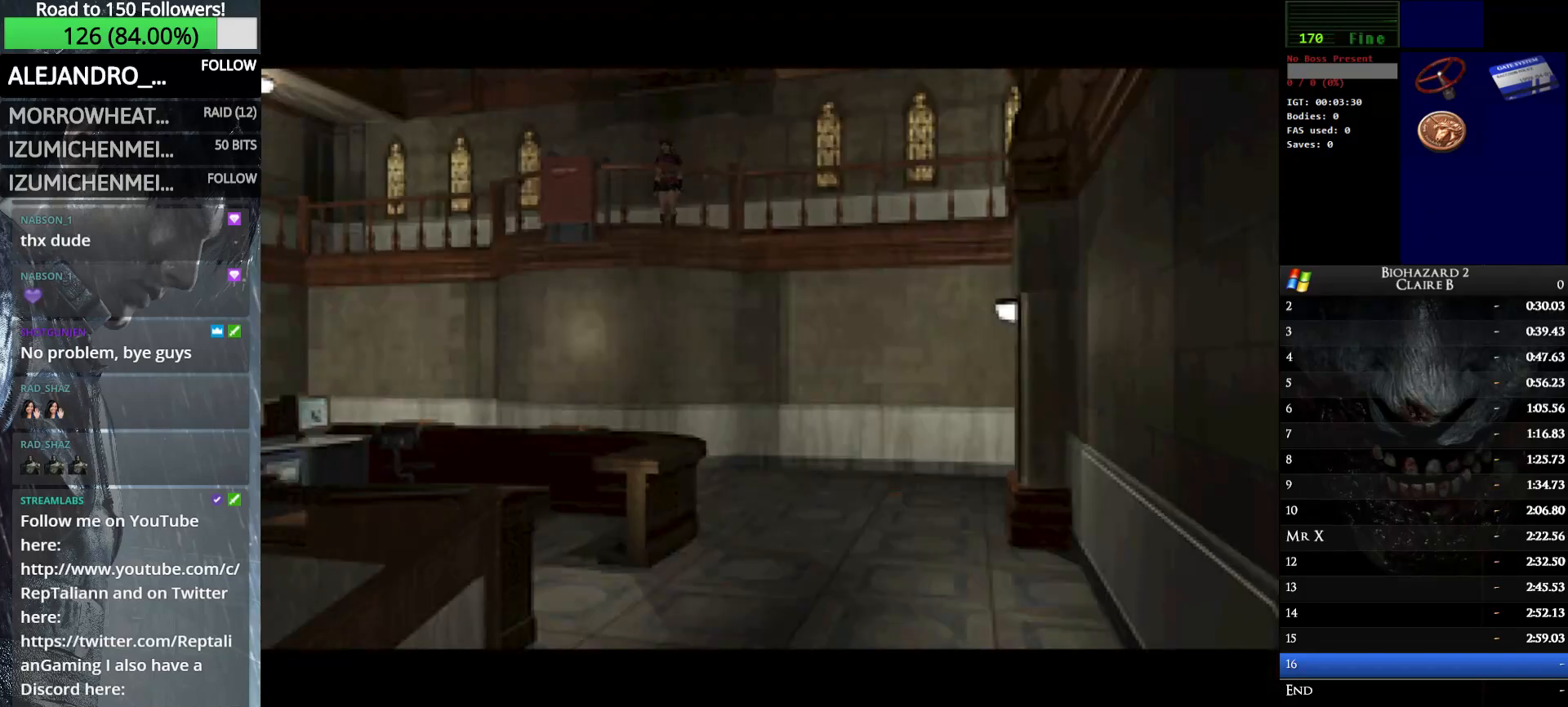
Gameplay with keyboard; each line is a JSON object with the keys held at the frame after it. "events" lists presses ("down") and releases ("up") of "down", "e", "left", "q", "return", "right", "shift_l", "shift_r", "up" and "w" between this image and that frame as [ms after this image, input, new state], when the widget could be followed in between. No other keys are recorded. Mouse input is not recorded.
{"keys": ["e", "w"], "events": [[50, "e", "down"], [133, "e", "up"], [233, "e", "down"], [367, "e", "up"], [417, "e", "down"]]}
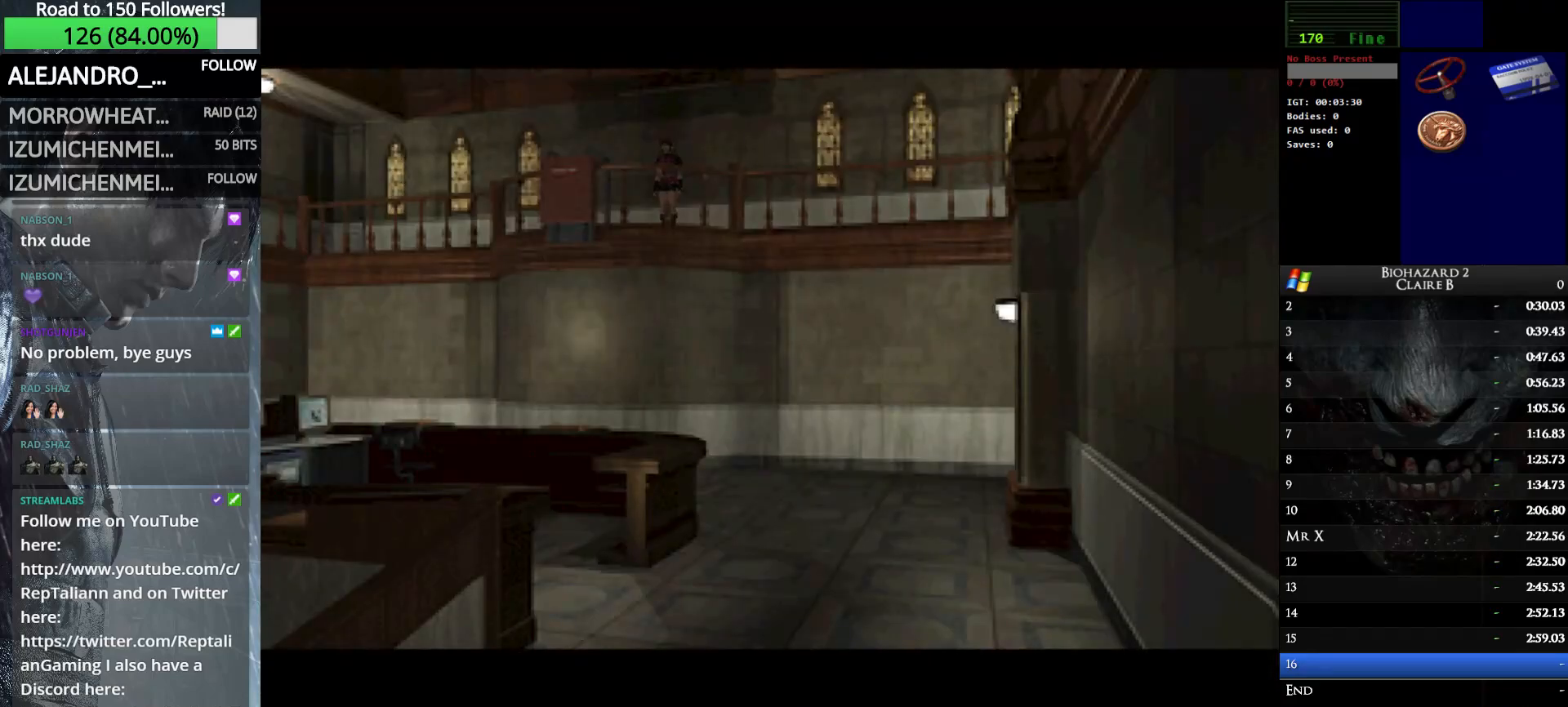
{"keys": ["w"], "events": [[50, "e", "up"], [150, "e", "down"], [250, "e", "up"], [333, "e", "down"], [483, "e", "up"]]}
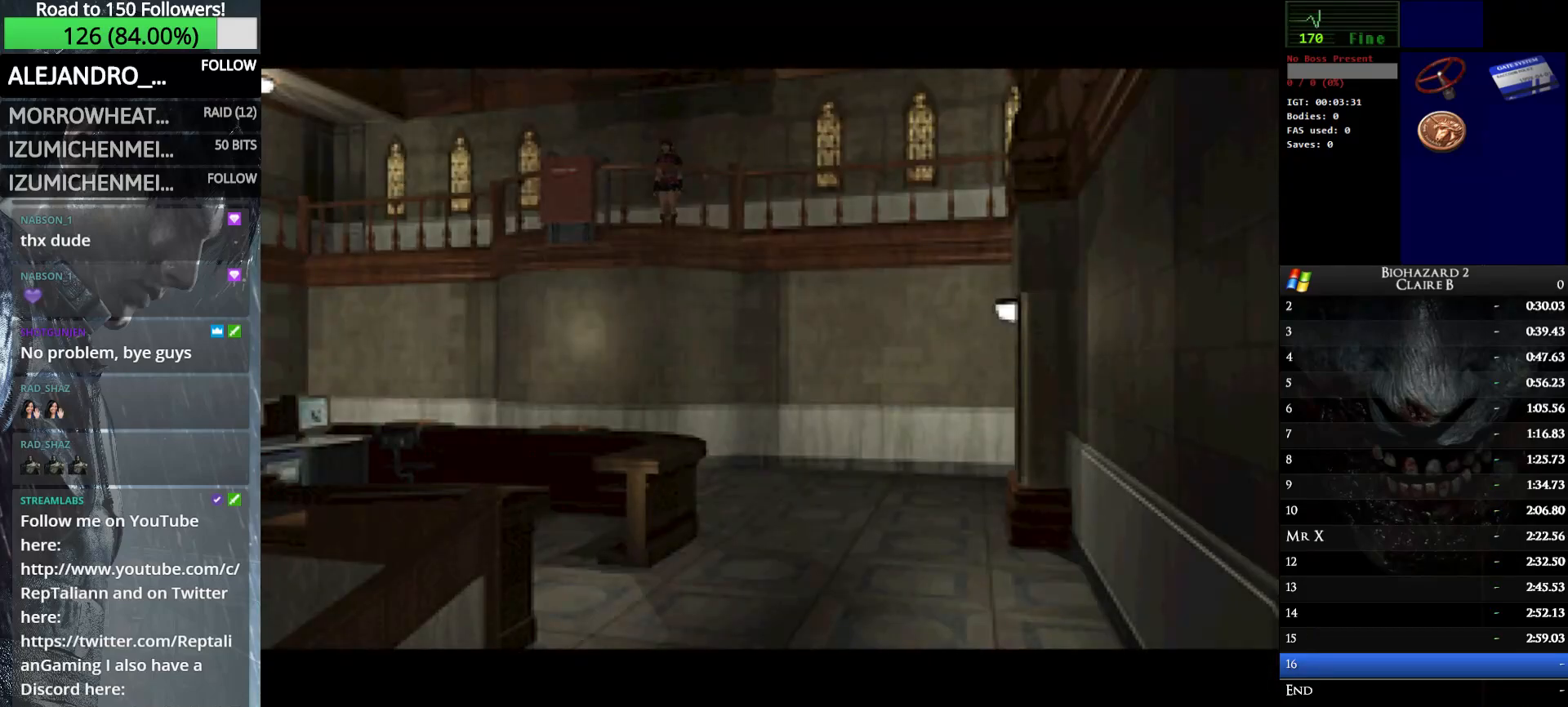
{"keys": ["w"], "events": [[67, "e", "down"], [217, "e", "up"], [317, "e", "down"], [450, "e", "up"]]}
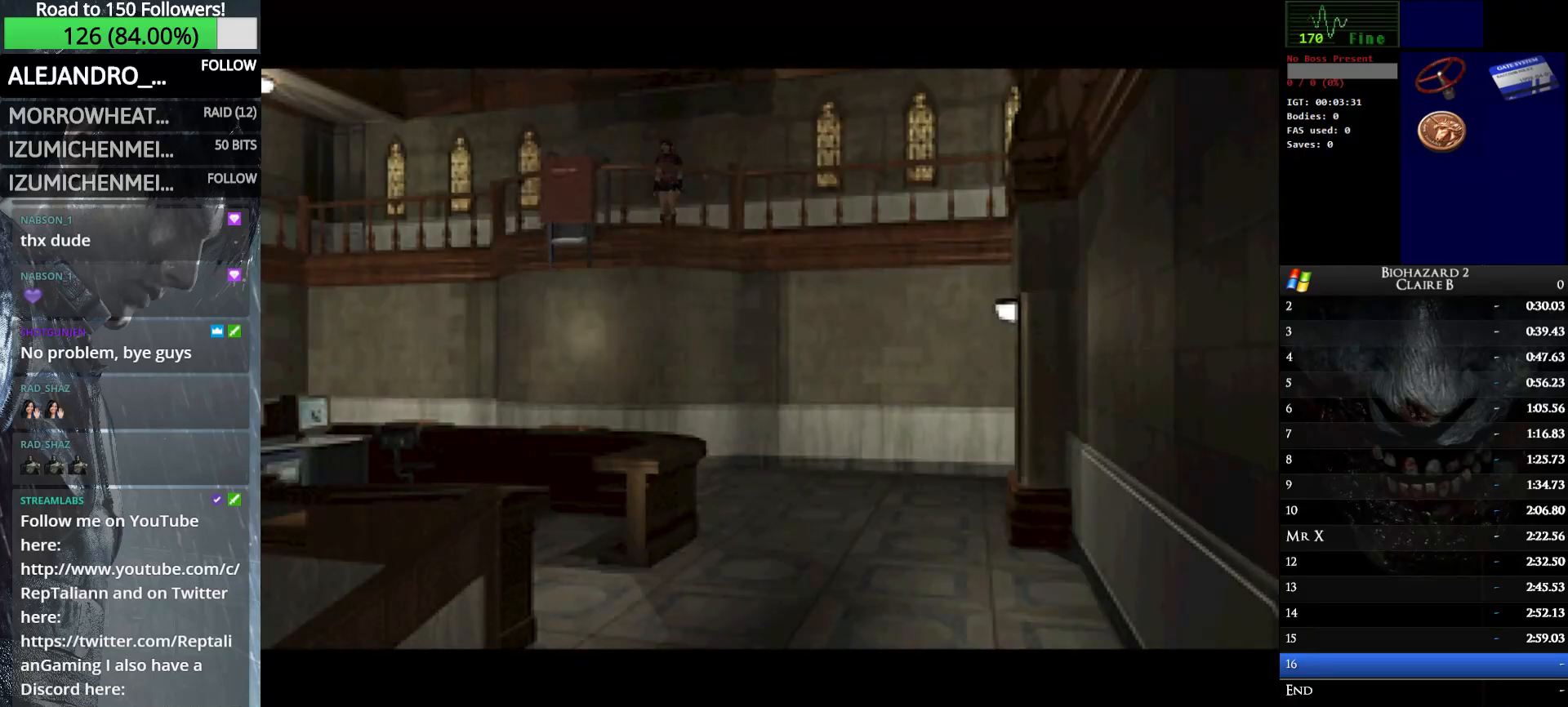
{"keys": ["w"], "events": [[50, "e", "down"], [183, "e", "up"], [283, "e", "down"], [367, "e", "up"]]}
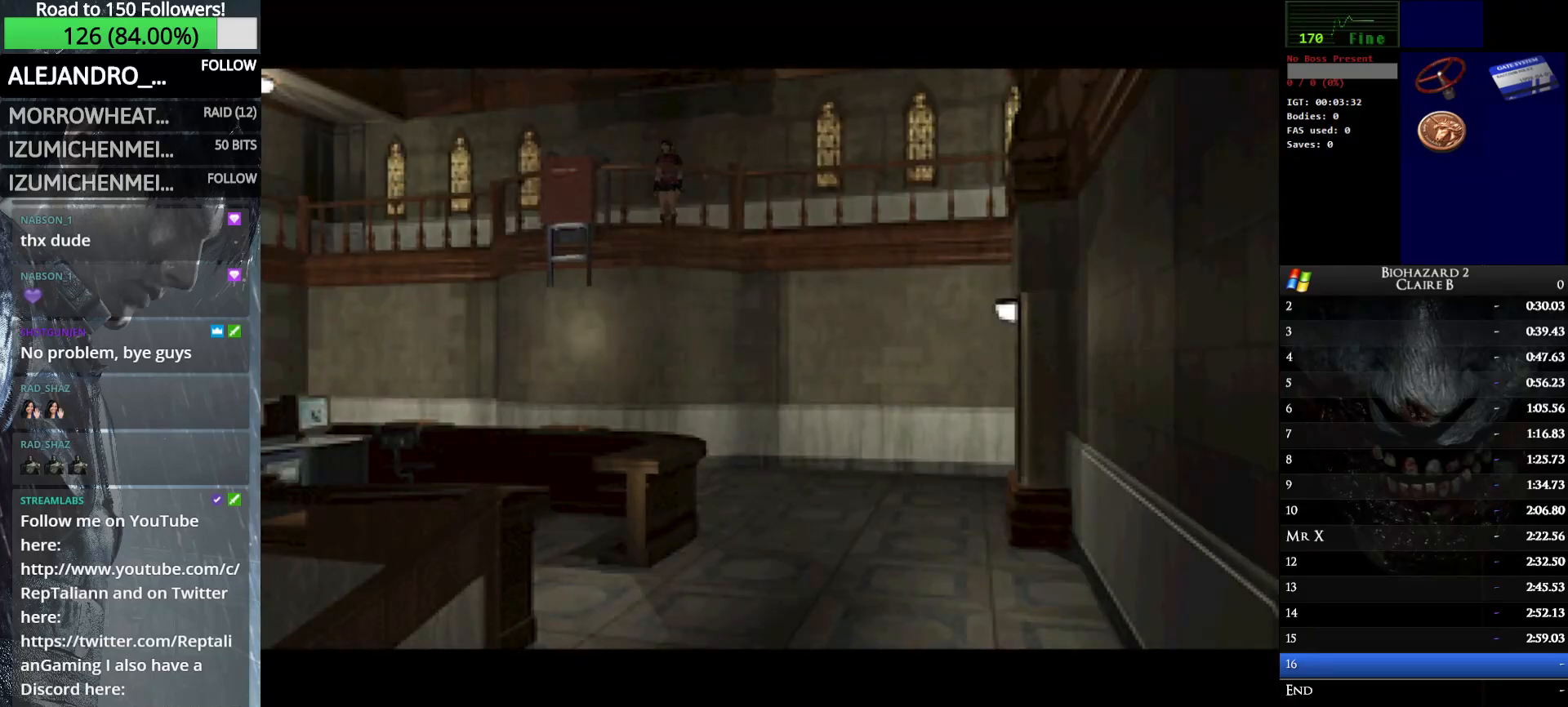
{"keys": ["e", "w"], "events": [[17, "e", "down"], [100, "e", "up"], [250, "e", "down"], [333, "e", "up"], [433, "e", "down"]]}
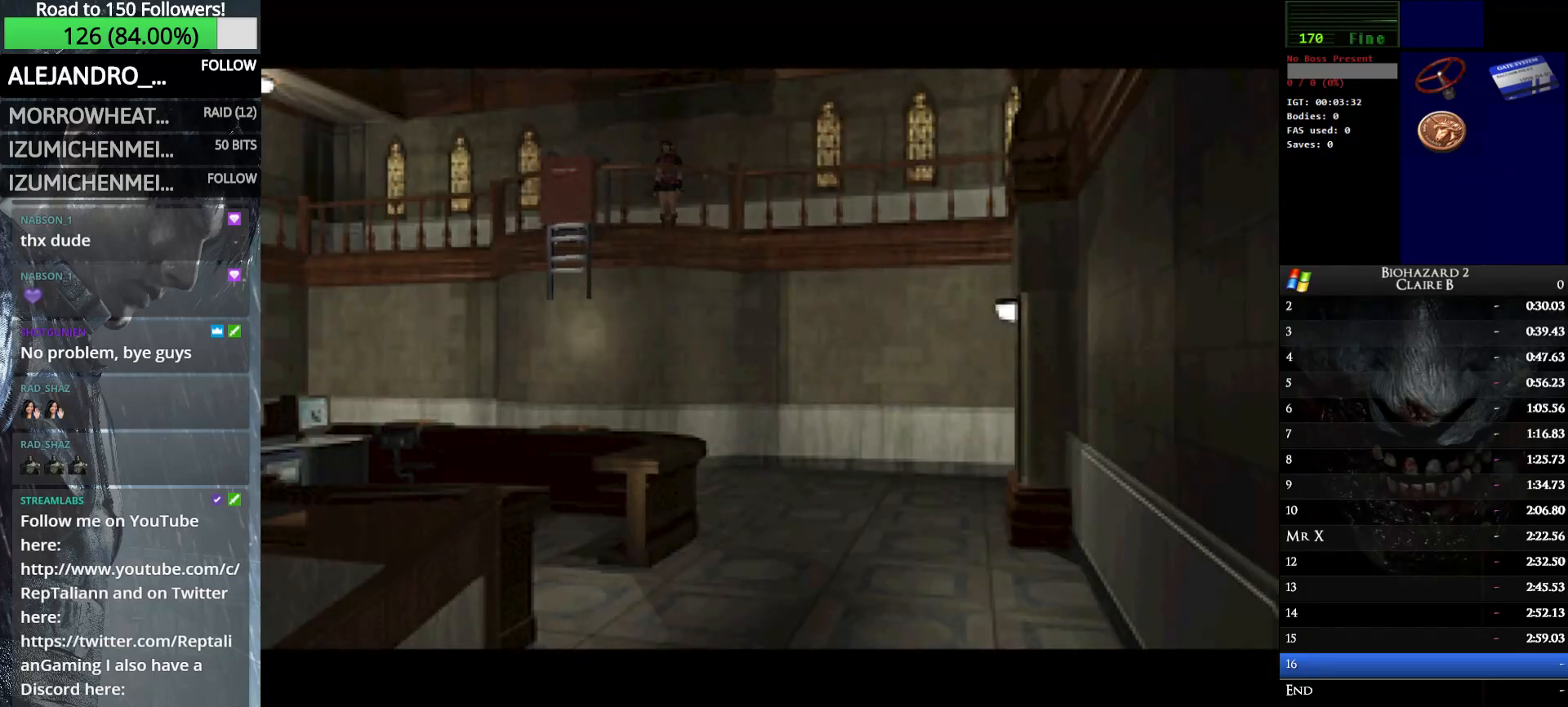
{"keys": ["e", "w"], "events": [[67, "e", "up"], [167, "e", "down"], [300, "e", "up"], [450, "e", "down"]]}
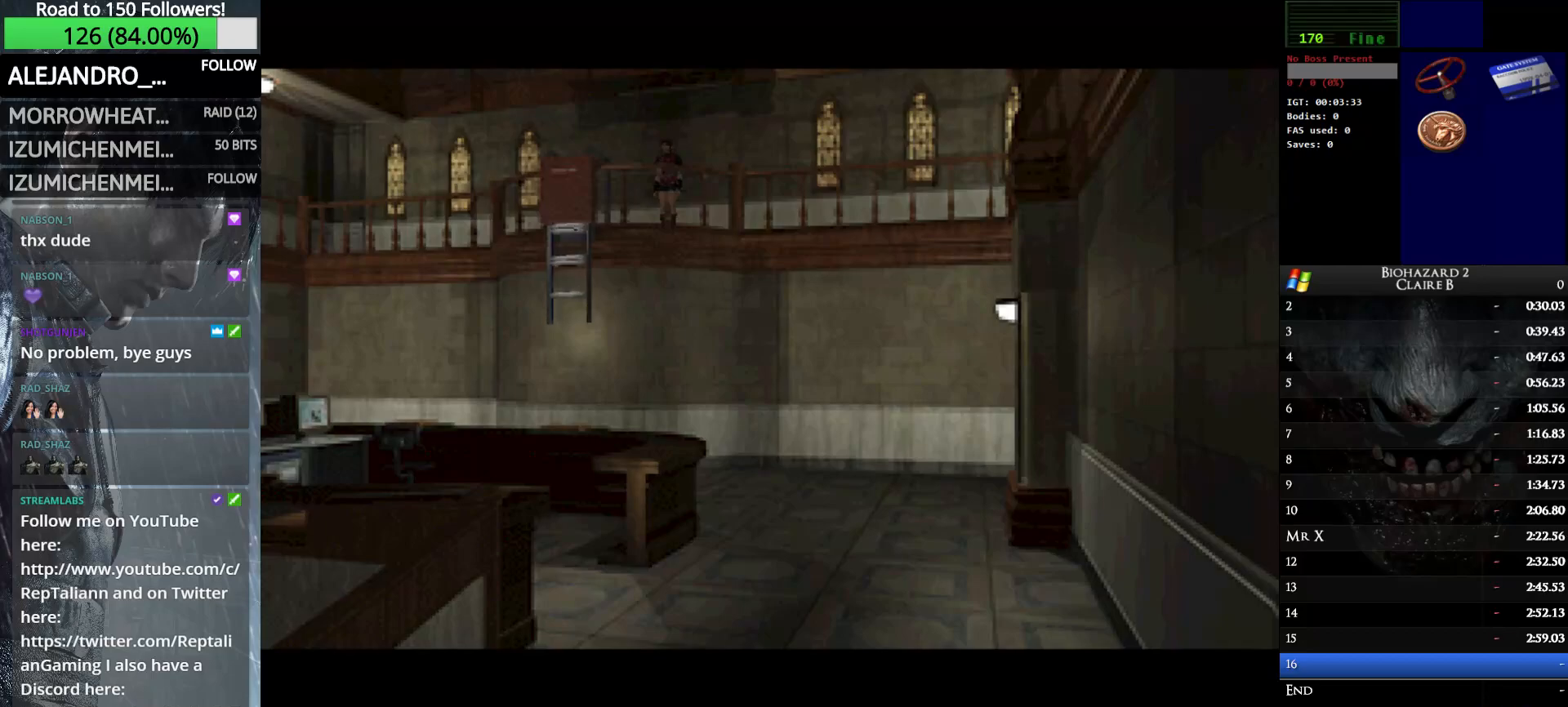
{"keys": ["e", "w"], "events": [[83, "e", "up"], [233, "e", "down"], [367, "e", "up"], [467, "e", "down"]]}
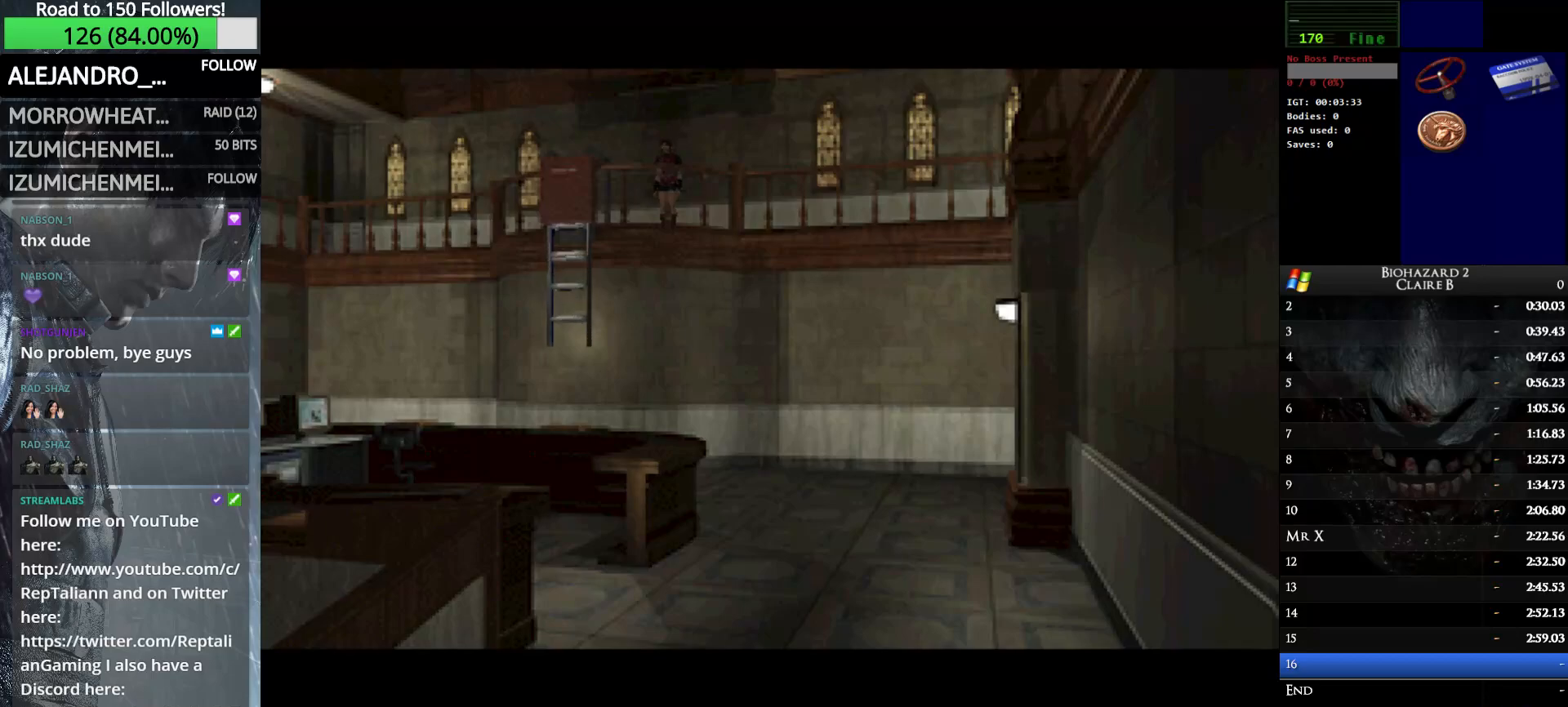
{"keys": ["e", "w"], "events": [[50, "e", "up"], [200, "e", "down"], [333, "e", "up"], [433, "e", "down"]]}
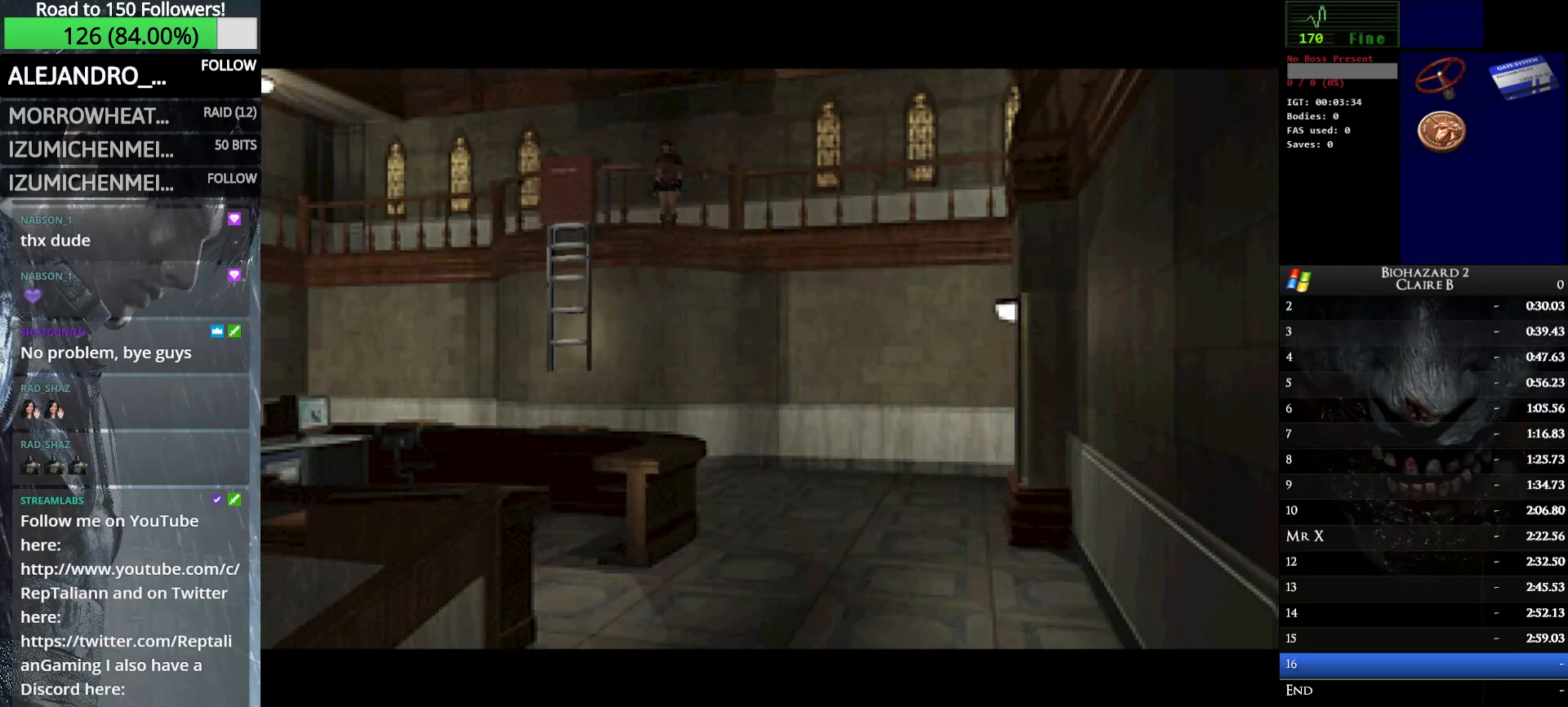
{"keys": ["w"], "events": [[33, "e", "up"]]}
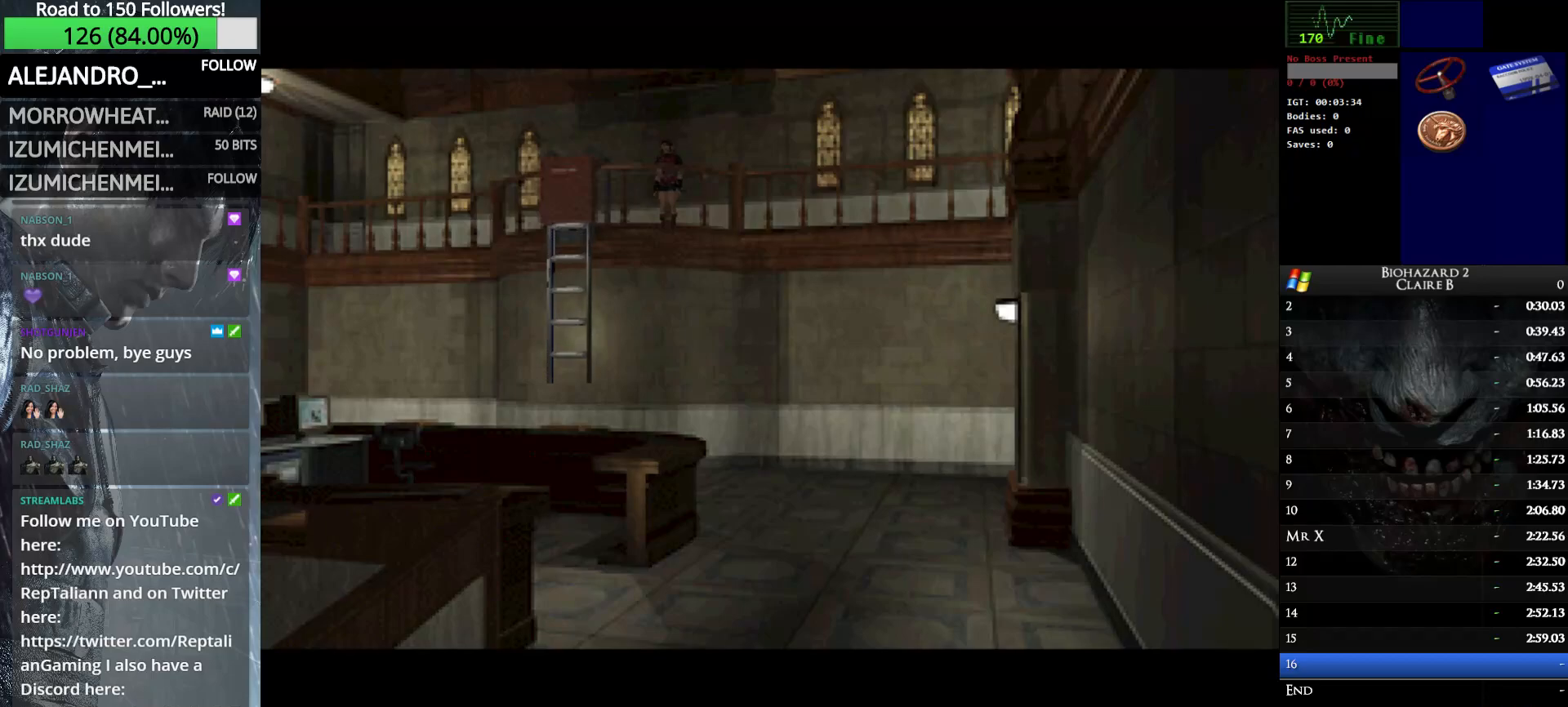
{"keys": ["w"], "events": []}
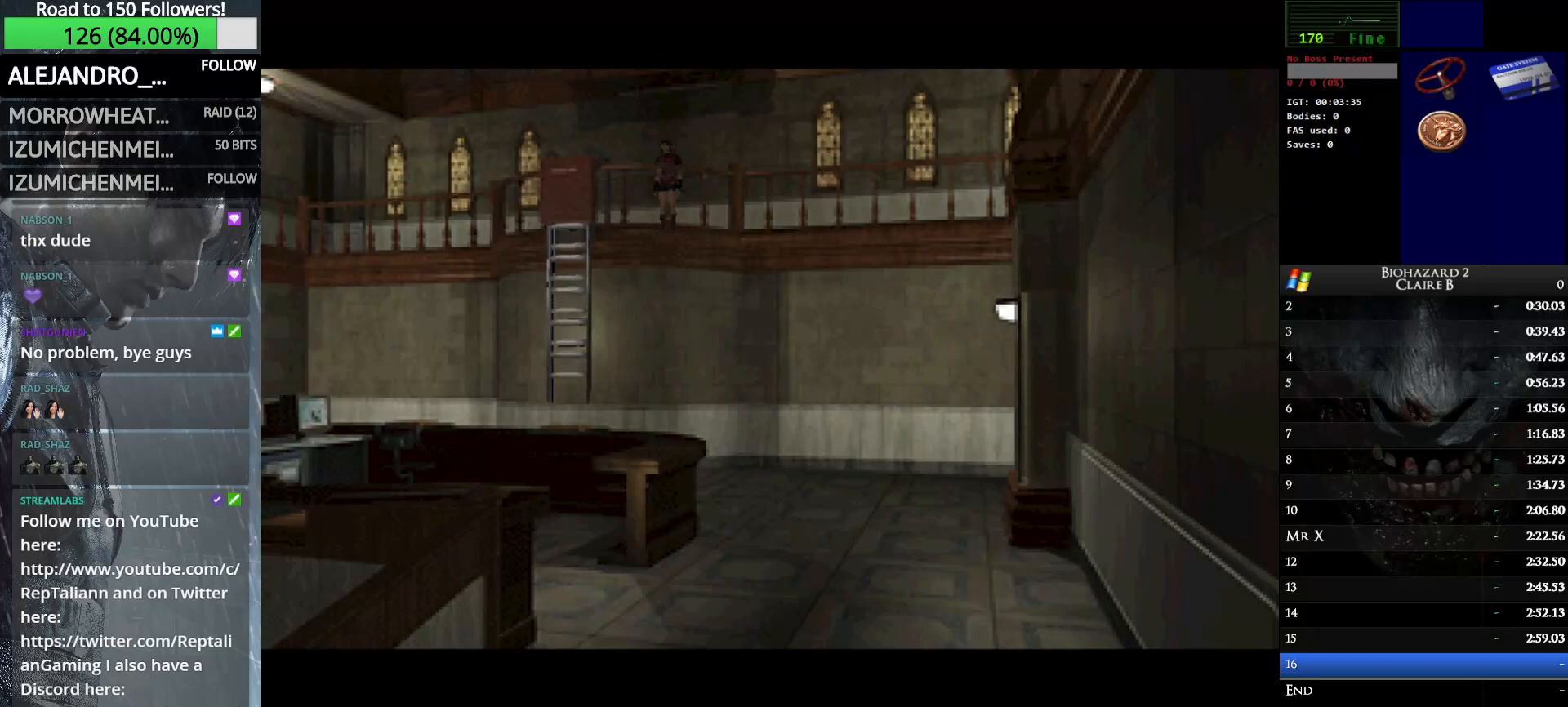
{"keys": ["w"], "events": []}
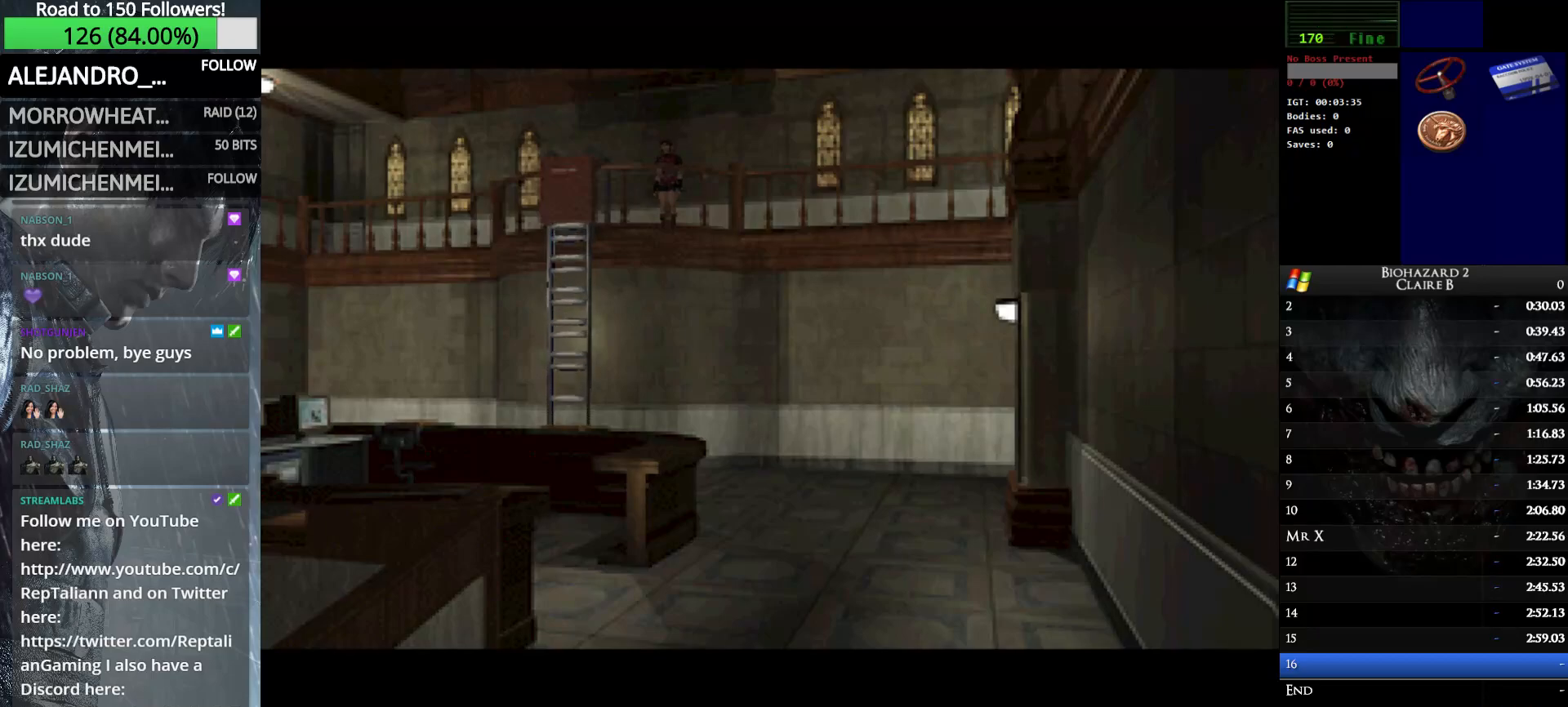
{"keys": ["w"], "events": [[167, "e", "down"], [267, "e", "up"], [350, "e", "down"], [450, "e", "up"]]}
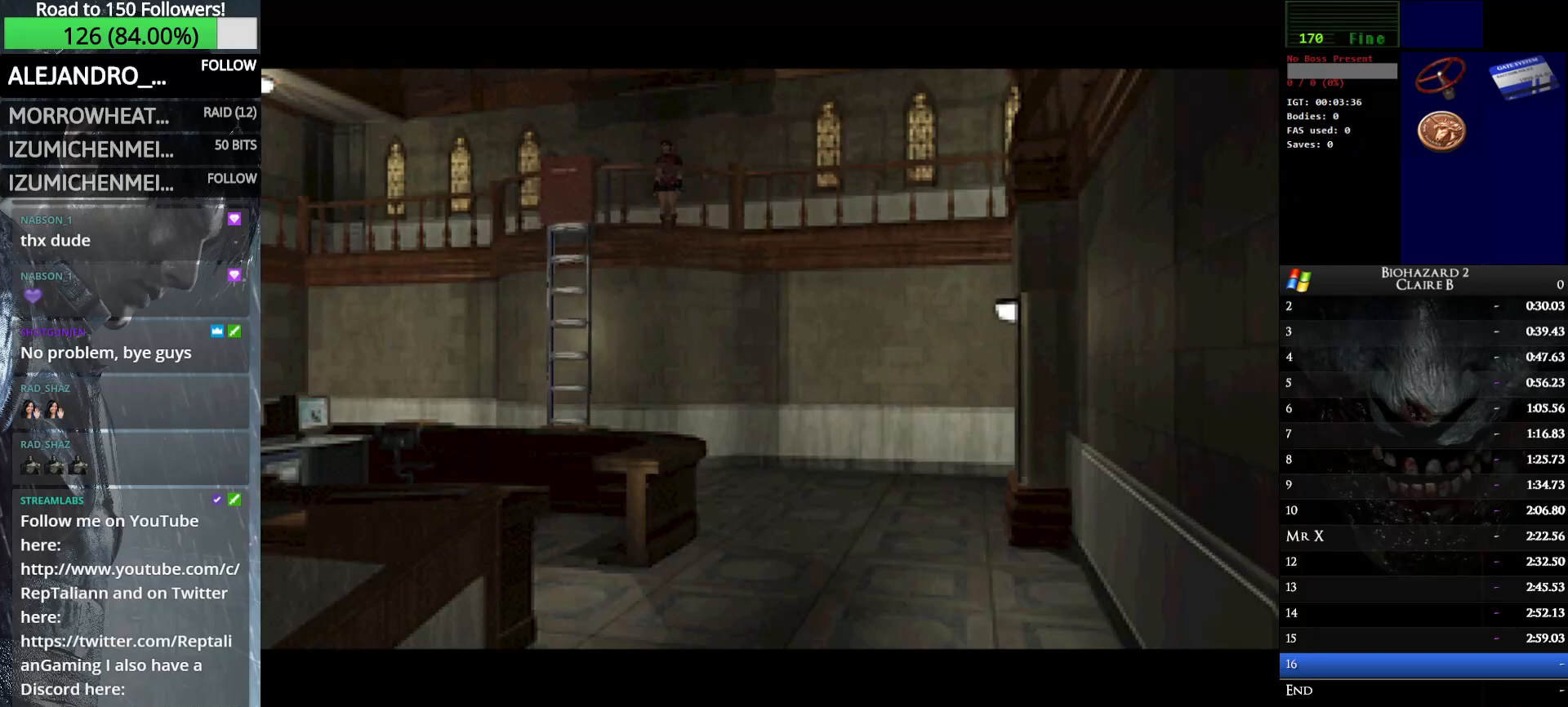
{"keys": ["e", "w"], "events": [[50, "e", "down"], [133, "e", "up"], [233, "e", "down"], [317, "e", "up"], [417, "e", "down"]]}
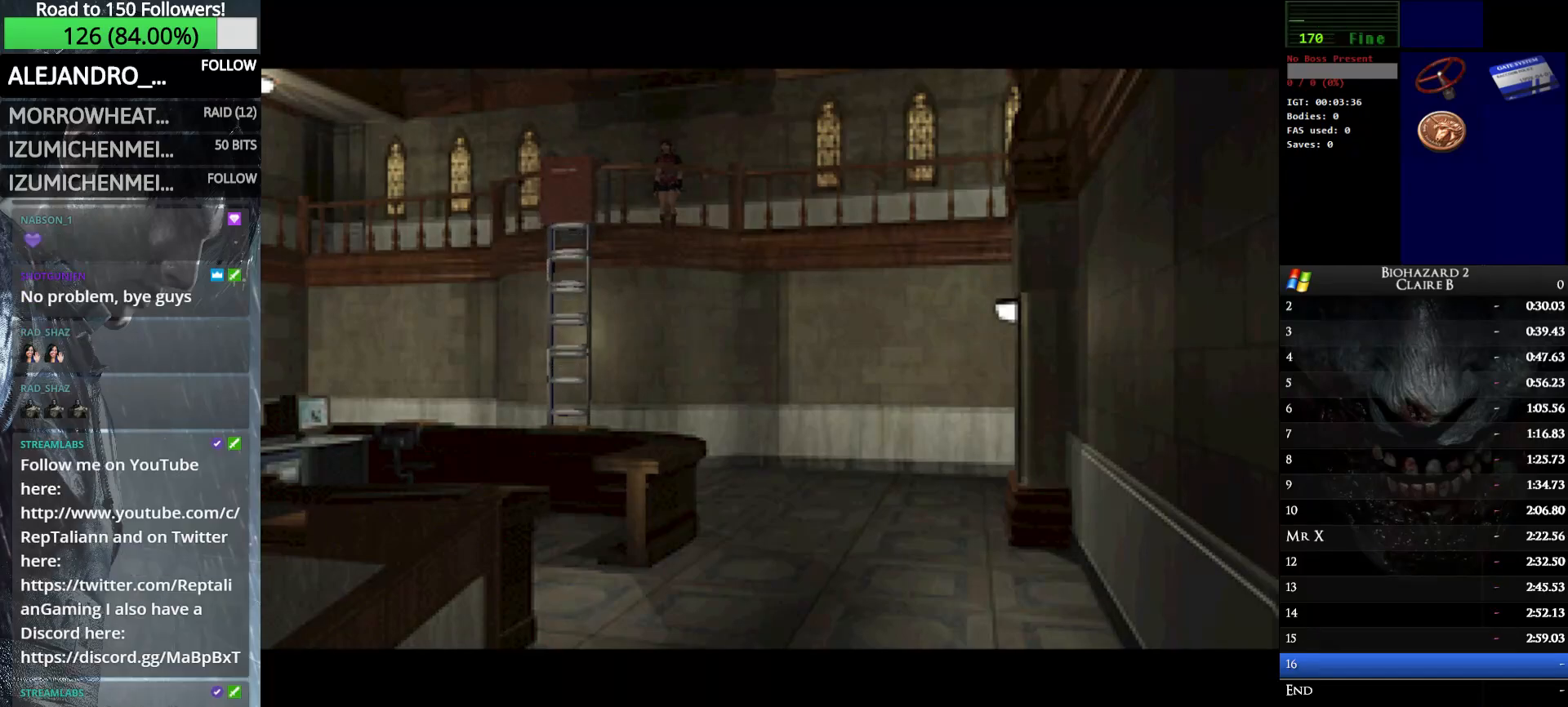
{"keys": ["e", "w"], "events": [[17, "e", "up"], [100, "e", "down"], [200, "e", "up"], [300, "e", "down"], [433, "e", "up"], [483, "e", "down"]]}
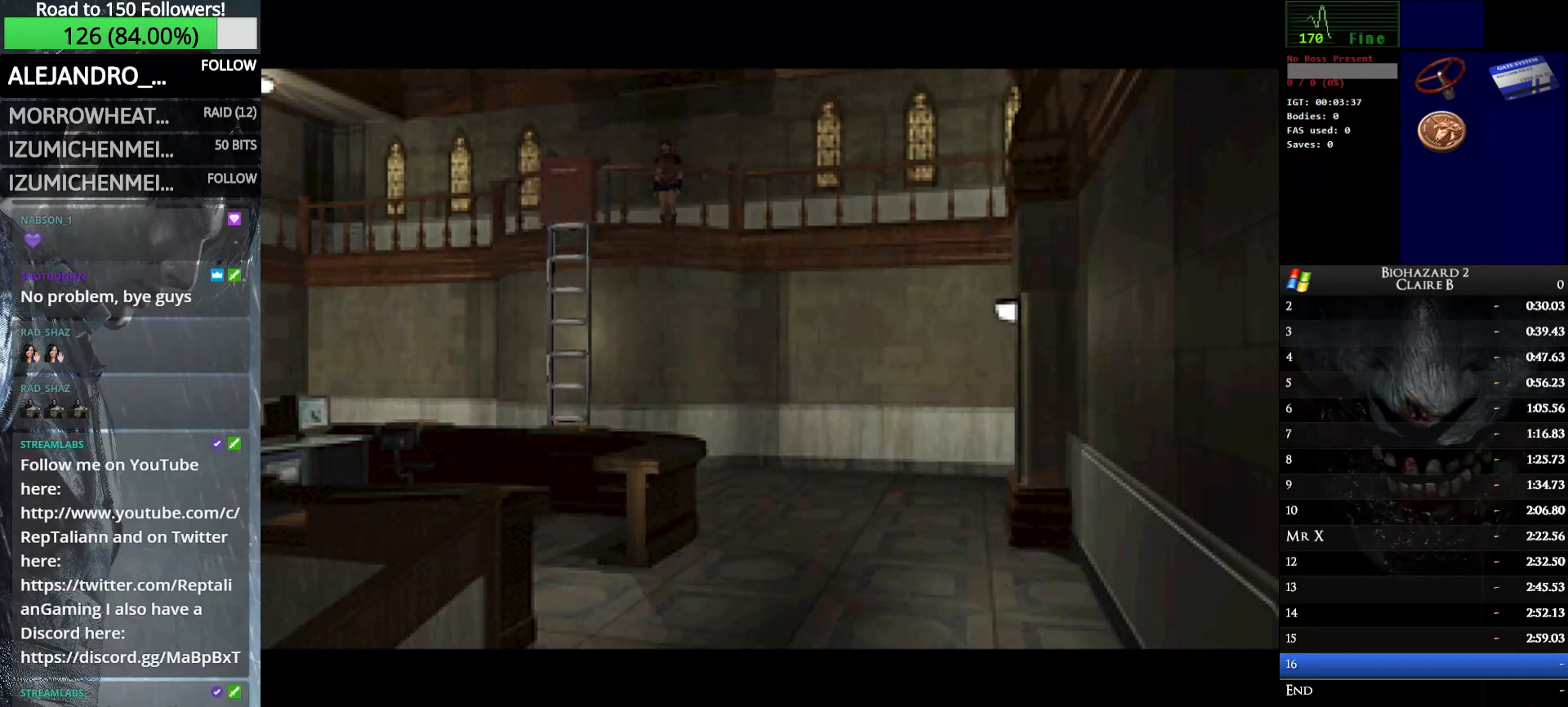
{"keys": ["w"], "events": [[117, "e", "up"], [167, "e", "down"], [267, "e", "up"], [350, "e", "down"], [450, "e", "up"]]}
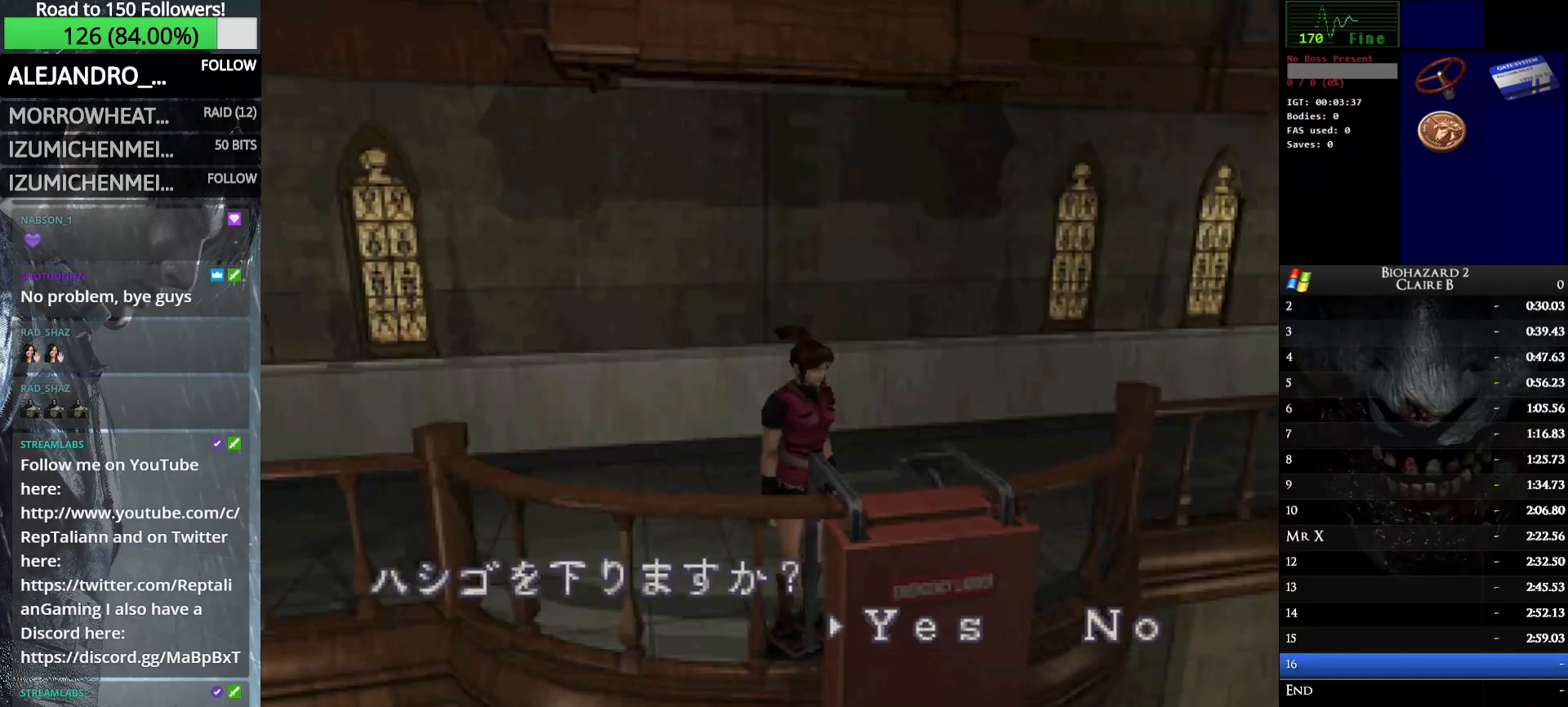
{"keys": ["up", "w"], "events": [[50, "e", "down"], [133, "e", "up"], [467, "up", "down"]]}
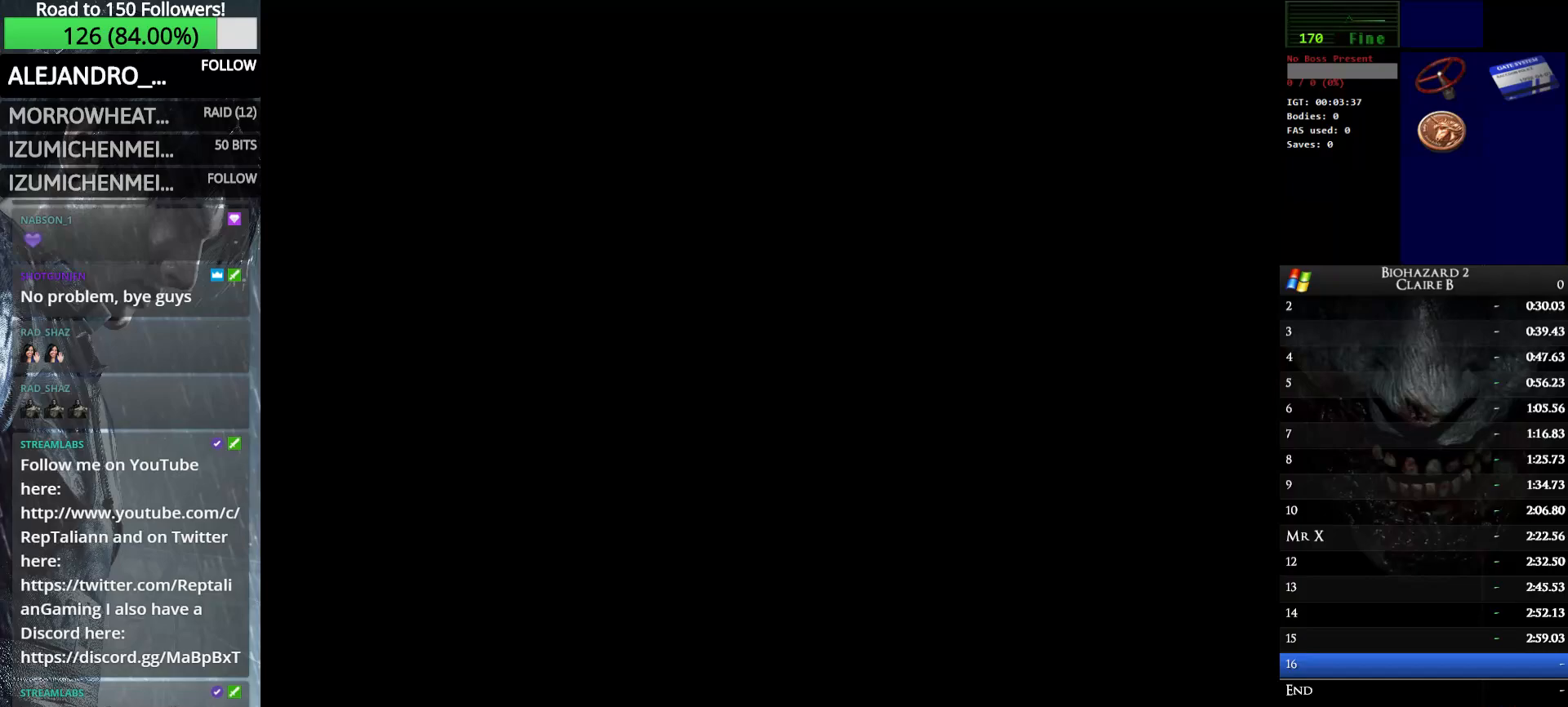
{"keys": ["left", "up", "w"], "events": [[333, "left", "down"]]}
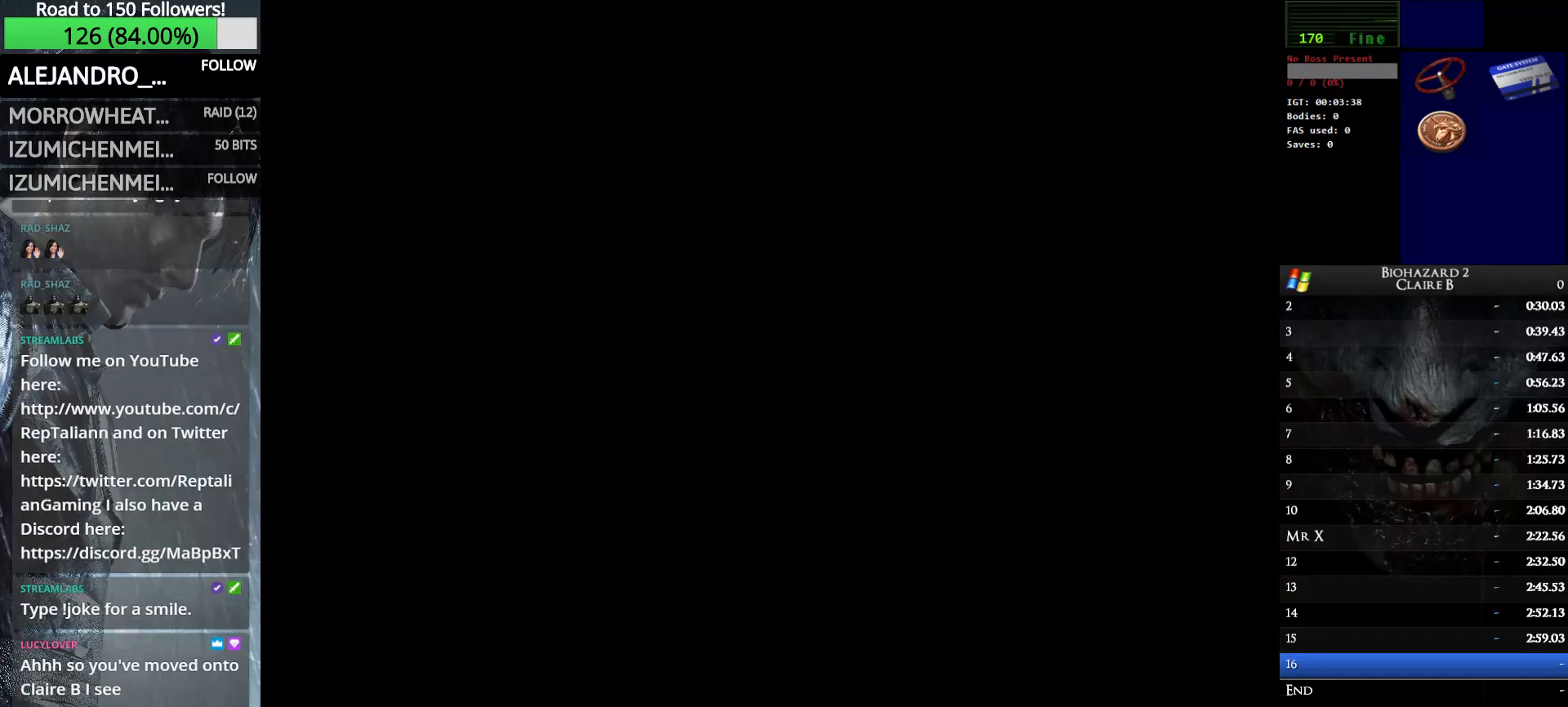
{"keys": ["left", "up", "w"], "events": []}
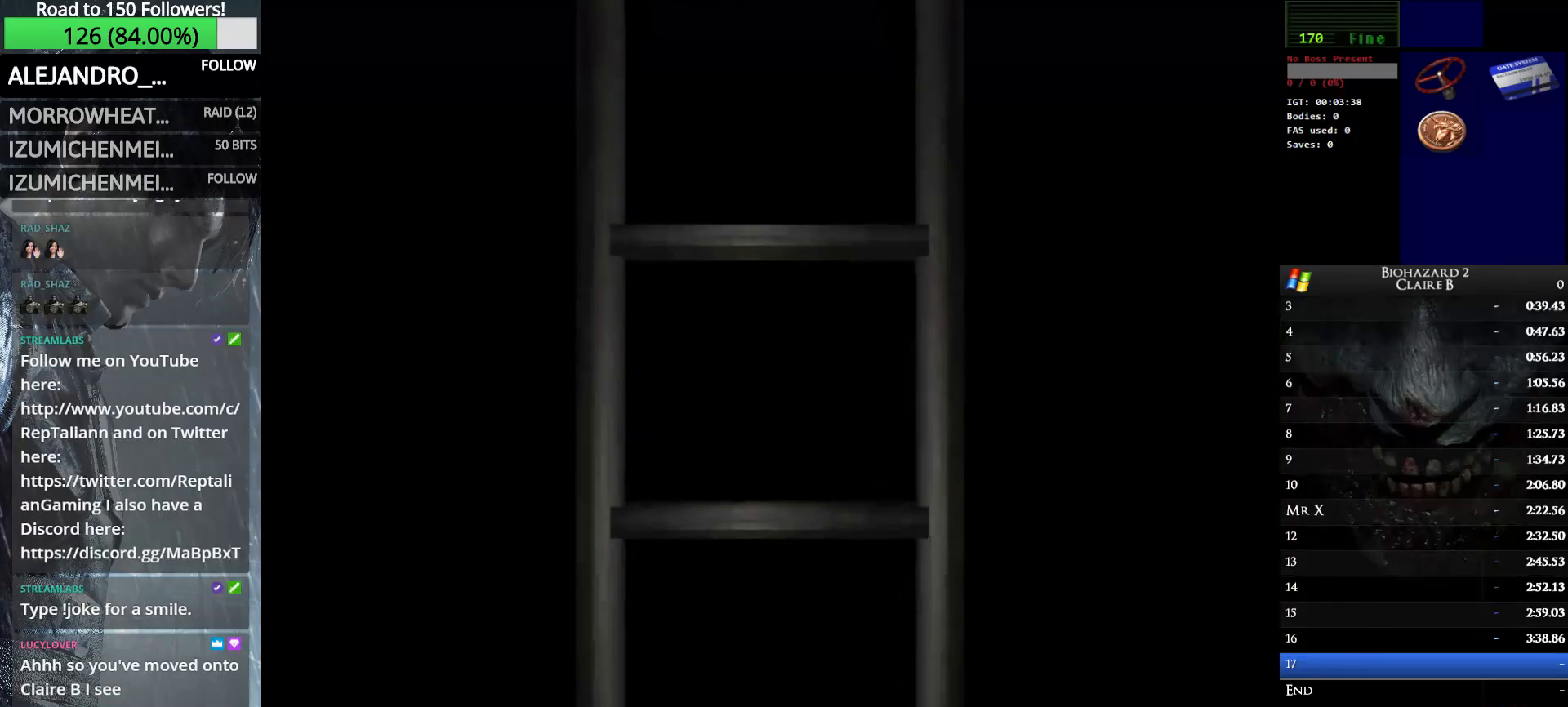
{"keys": ["left", "up", "w"], "events": []}
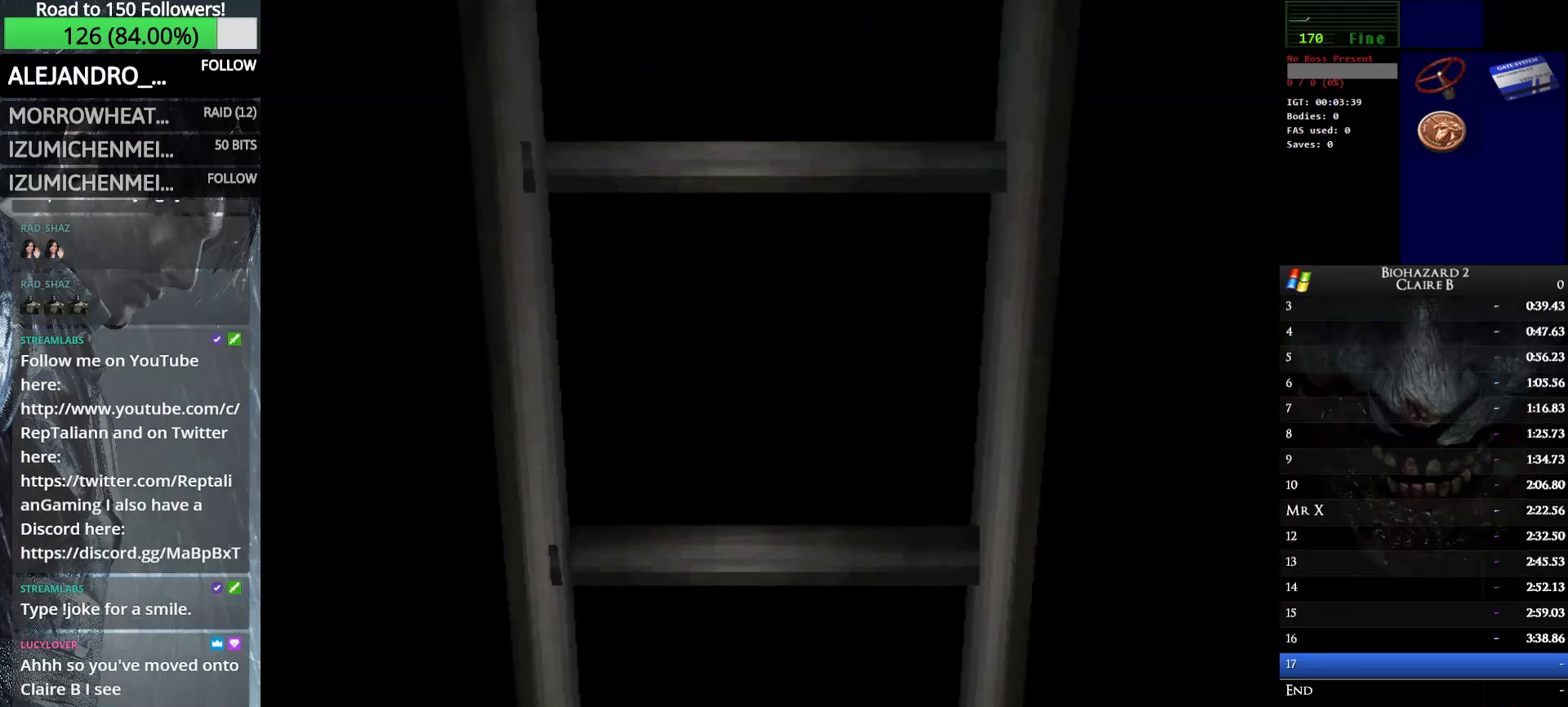
{"keys": ["left", "up", "w"], "events": []}
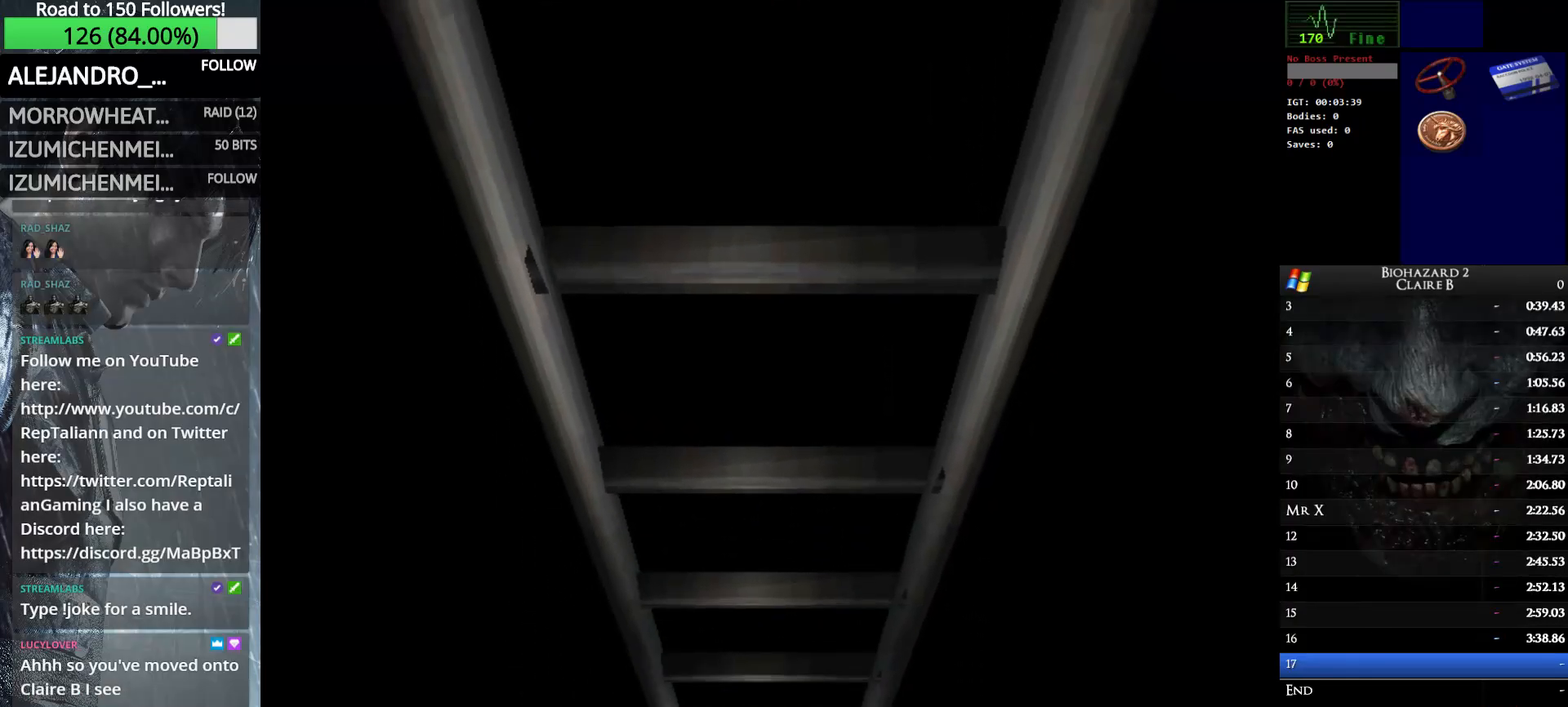
{"keys": ["left", "up", "w"], "events": [[350, "e", "down"], [450, "e", "up"]]}
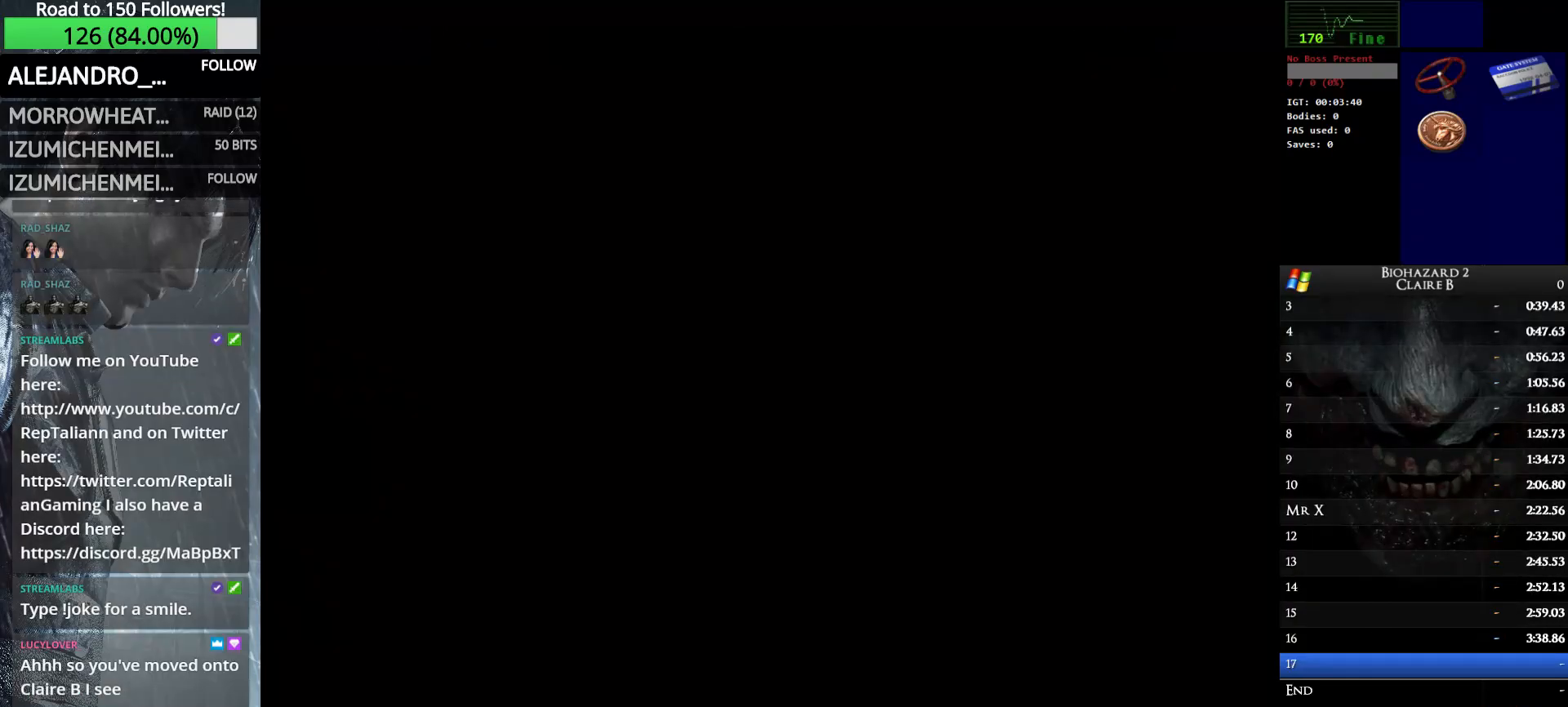
{"keys": ["left", "up", "w"], "events": []}
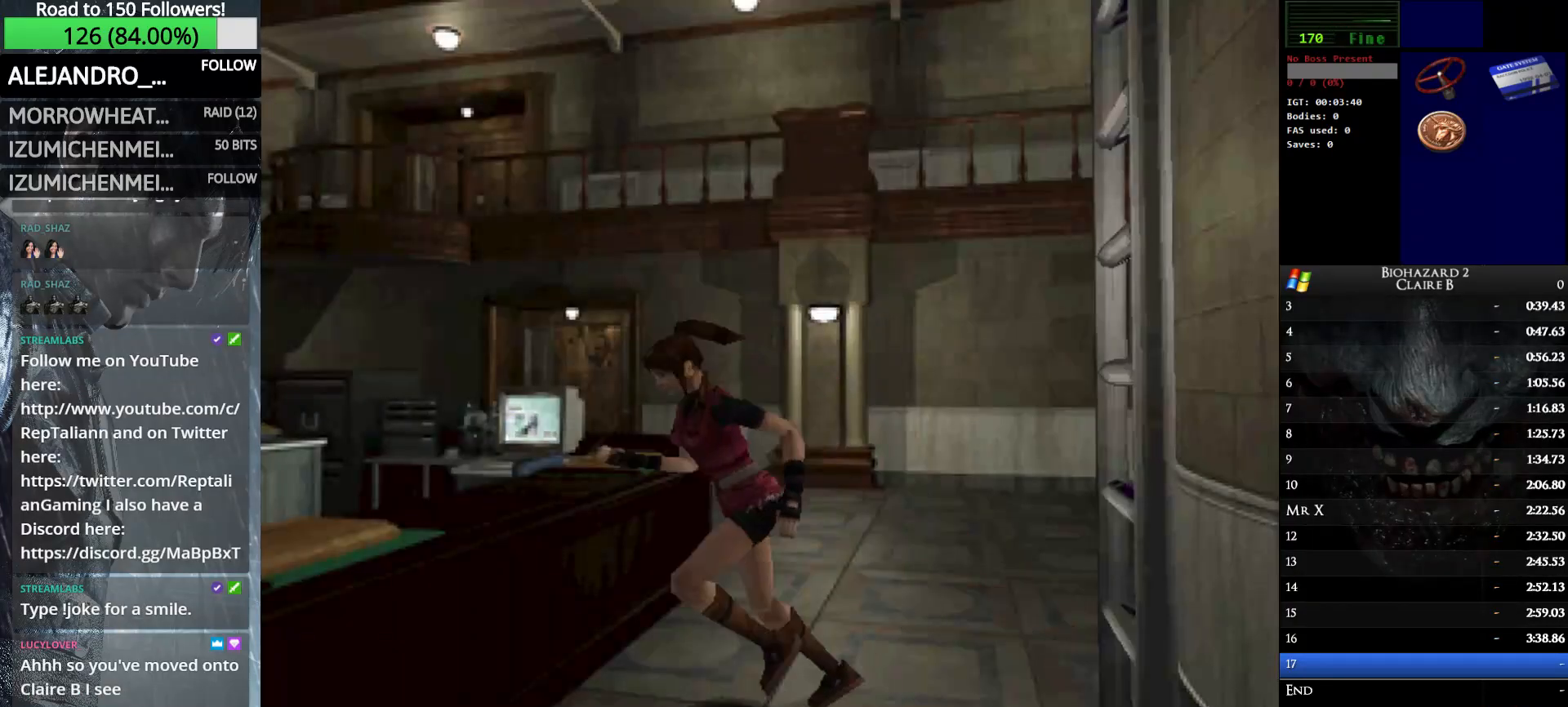
{"keys": ["up", "w"], "events": [[250, "left", "up"]]}
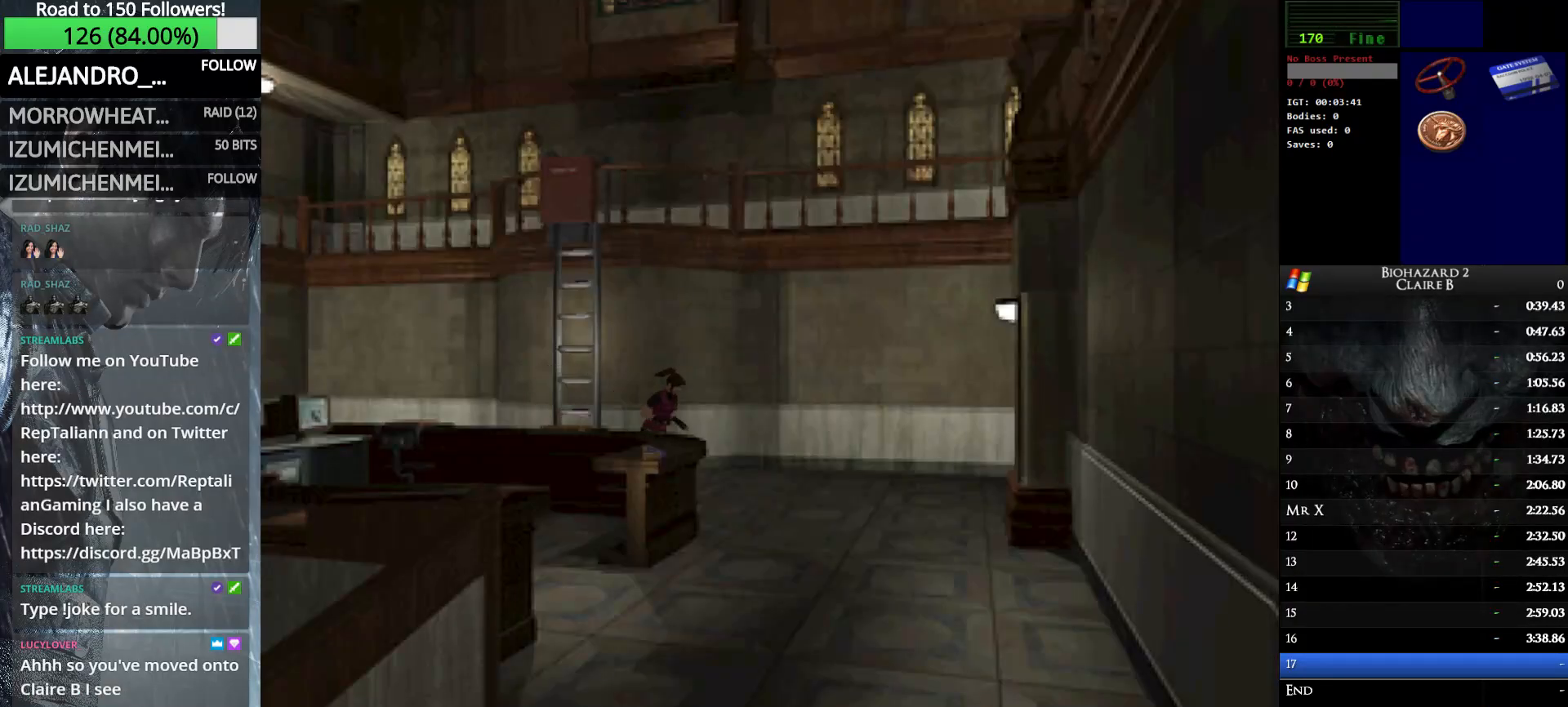
{"keys": ["right", "up", "w"], "events": [[67, "right", "down"]]}
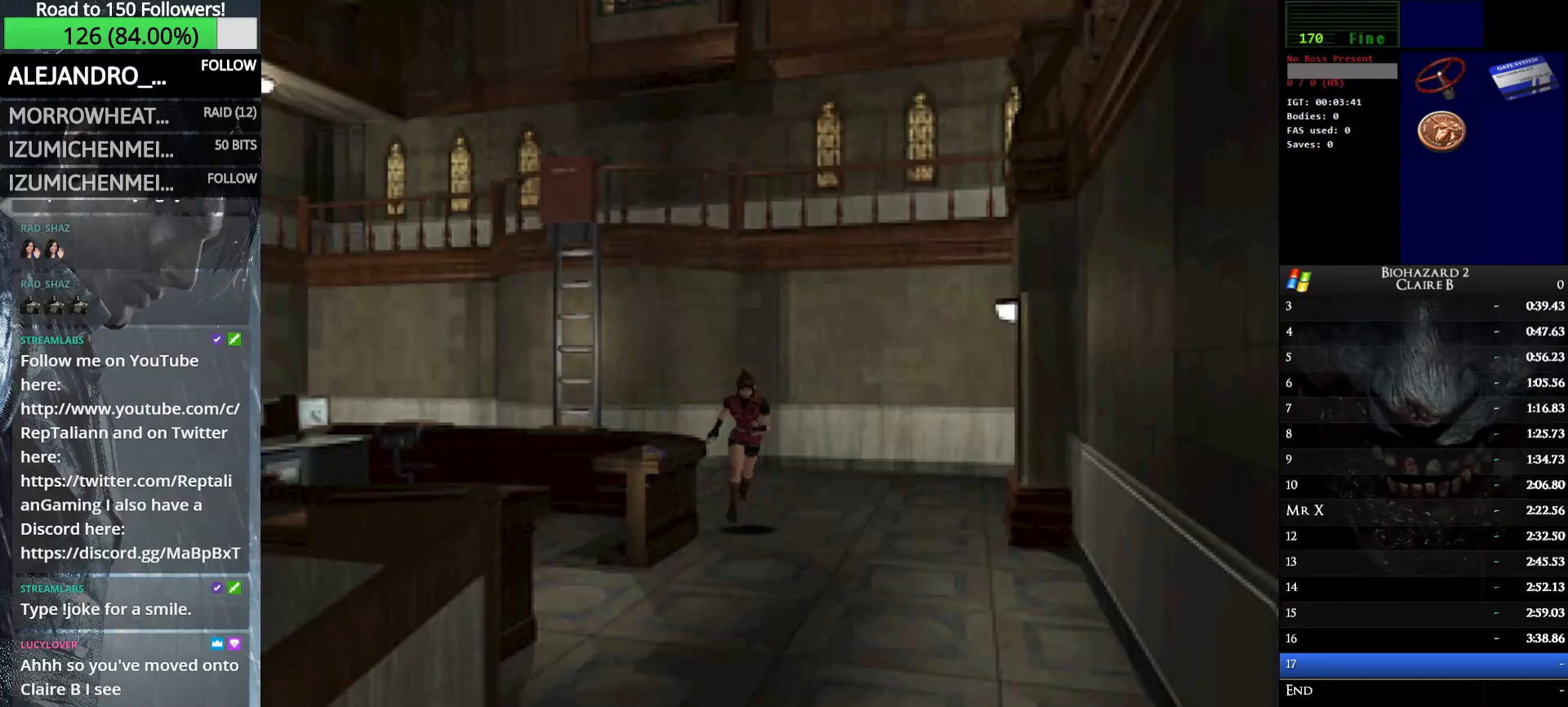
{"keys": ["e", "right", "up", "w"], "events": [[183, "e", "down"], [317, "e", "up"], [367, "e", "down"]]}
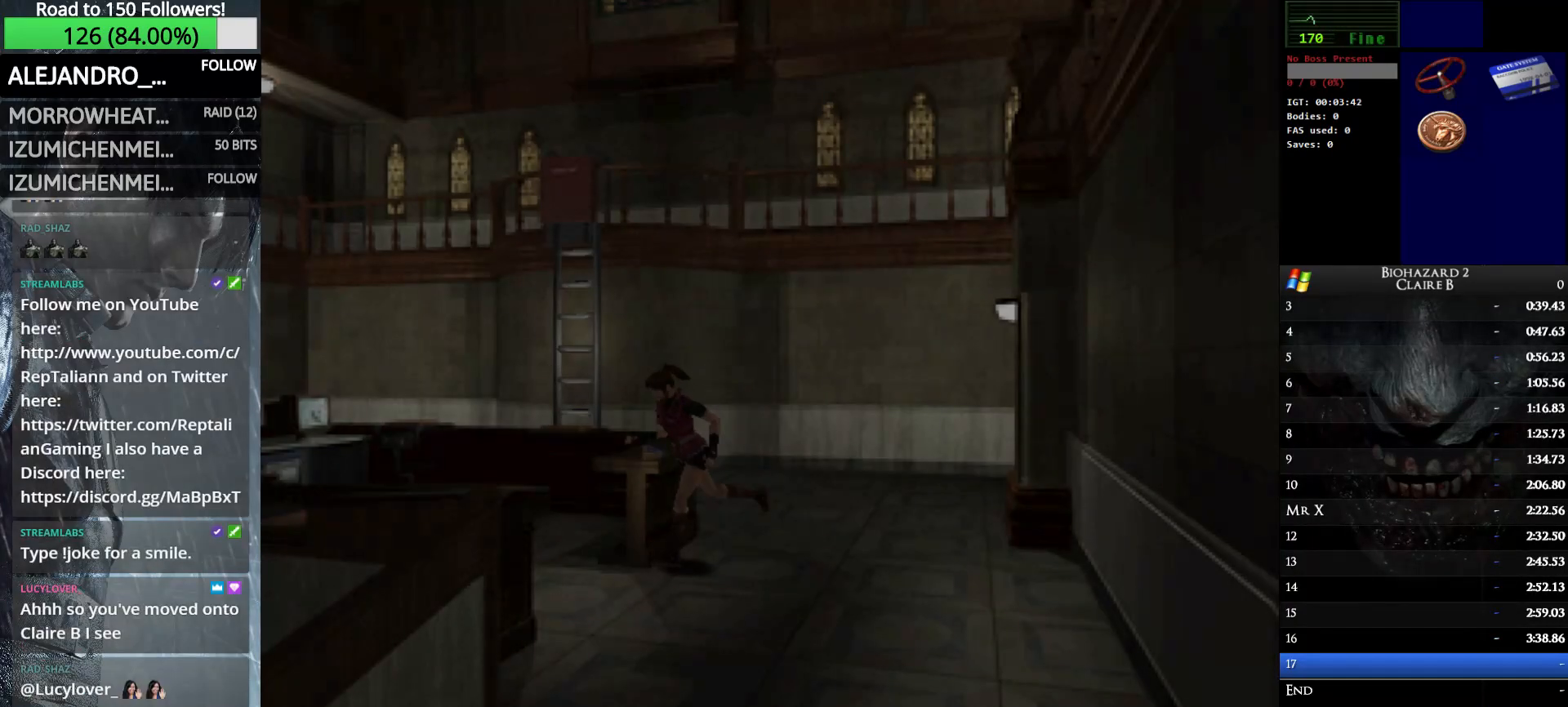
{"keys": ["e", "right", "up", "w"], "events": [[17, "e", "up"], [100, "e", "down"], [200, "e", "up"], [250, "e", "down"], [383, "e", "up"], [433, "e", "down"]]}
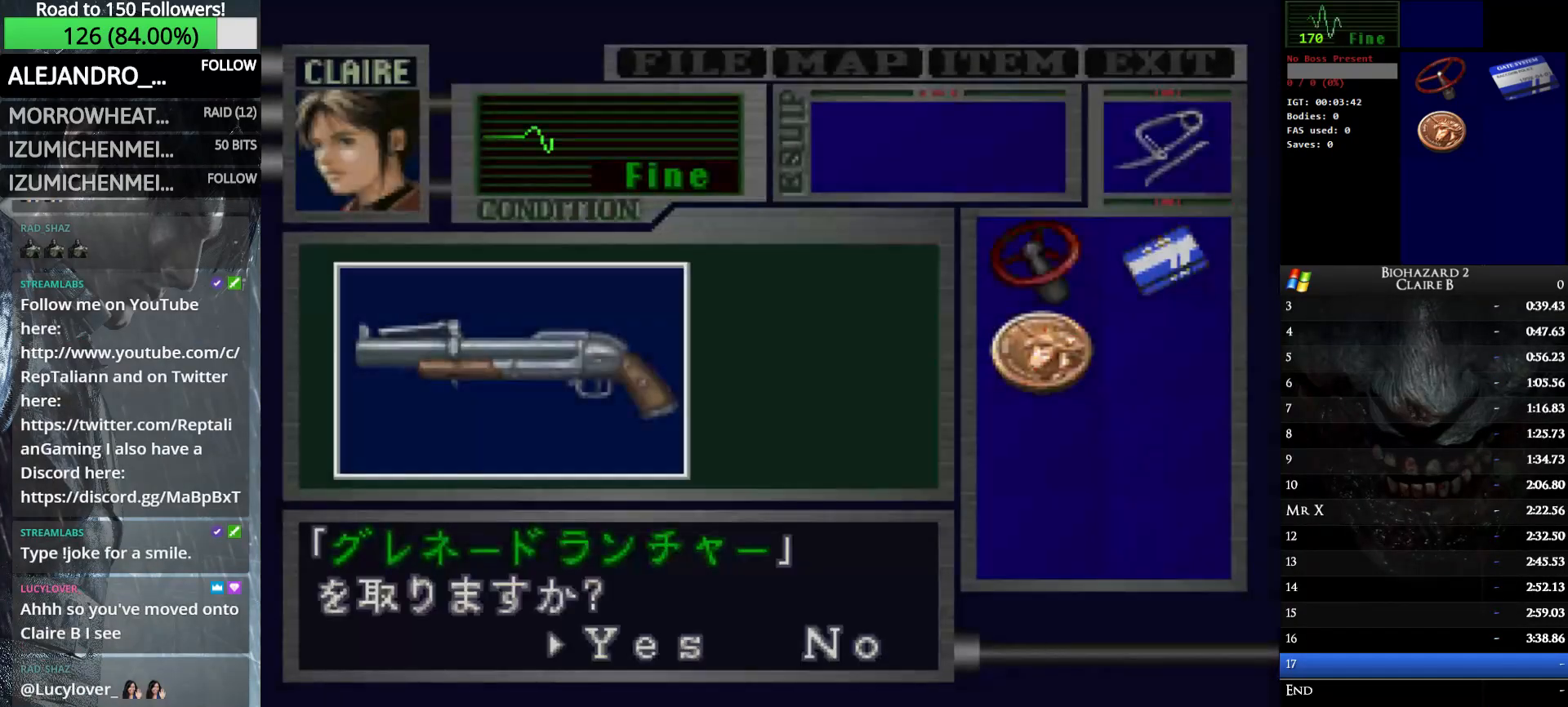
{"keys": ["e", "right", "up", "w"], "events": [[33, "e", "up"], [117, "e", "down"], [217, "e", "up"], [317, "e", "down"], [400, "e", "up"], [500, "e", "down"]]}
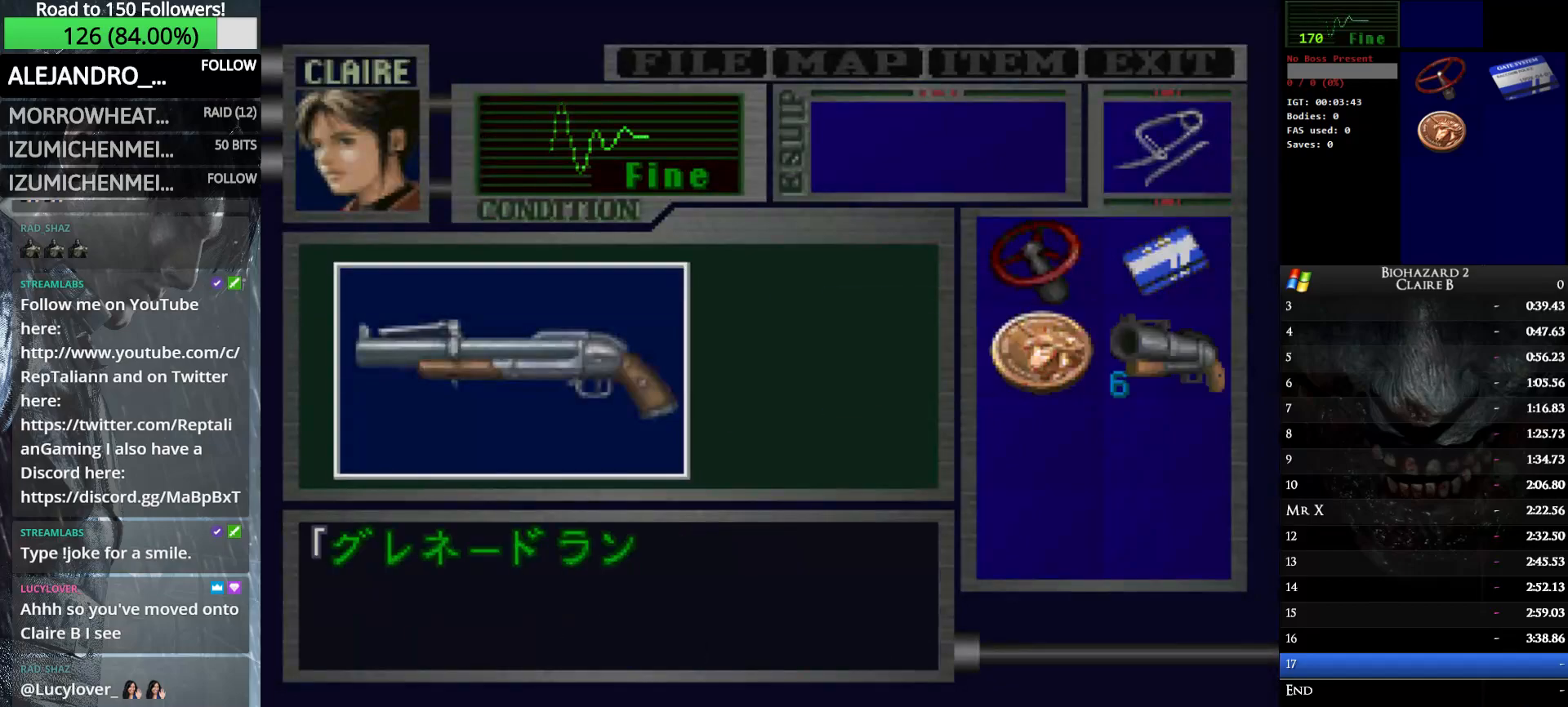
{"keys": ["right", "up", "w"], "events": [[83, "e", "up"], [183, "e", "down"], [283, "e", "up"]]}
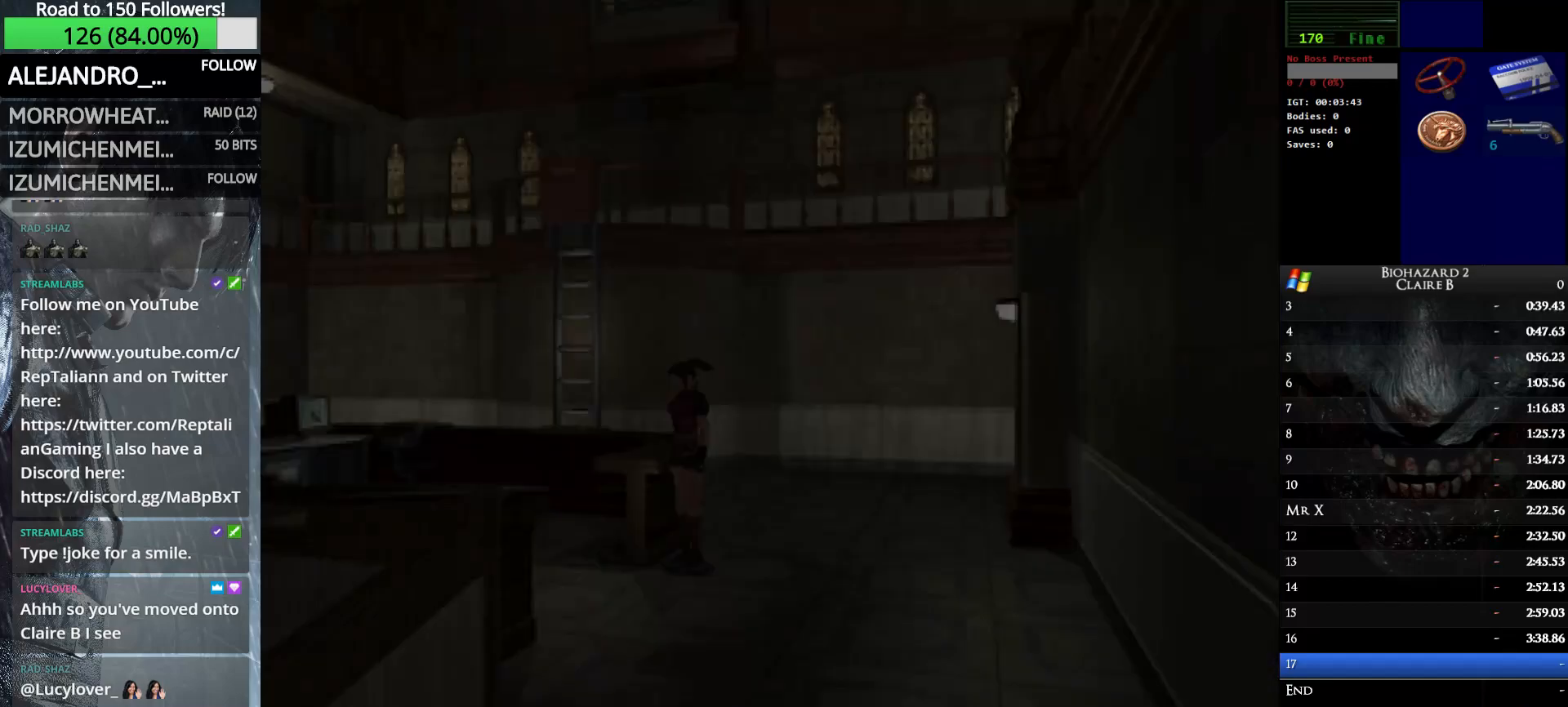
{"keys": ["up", "w"], "events": [[483, "right", "up"]]}
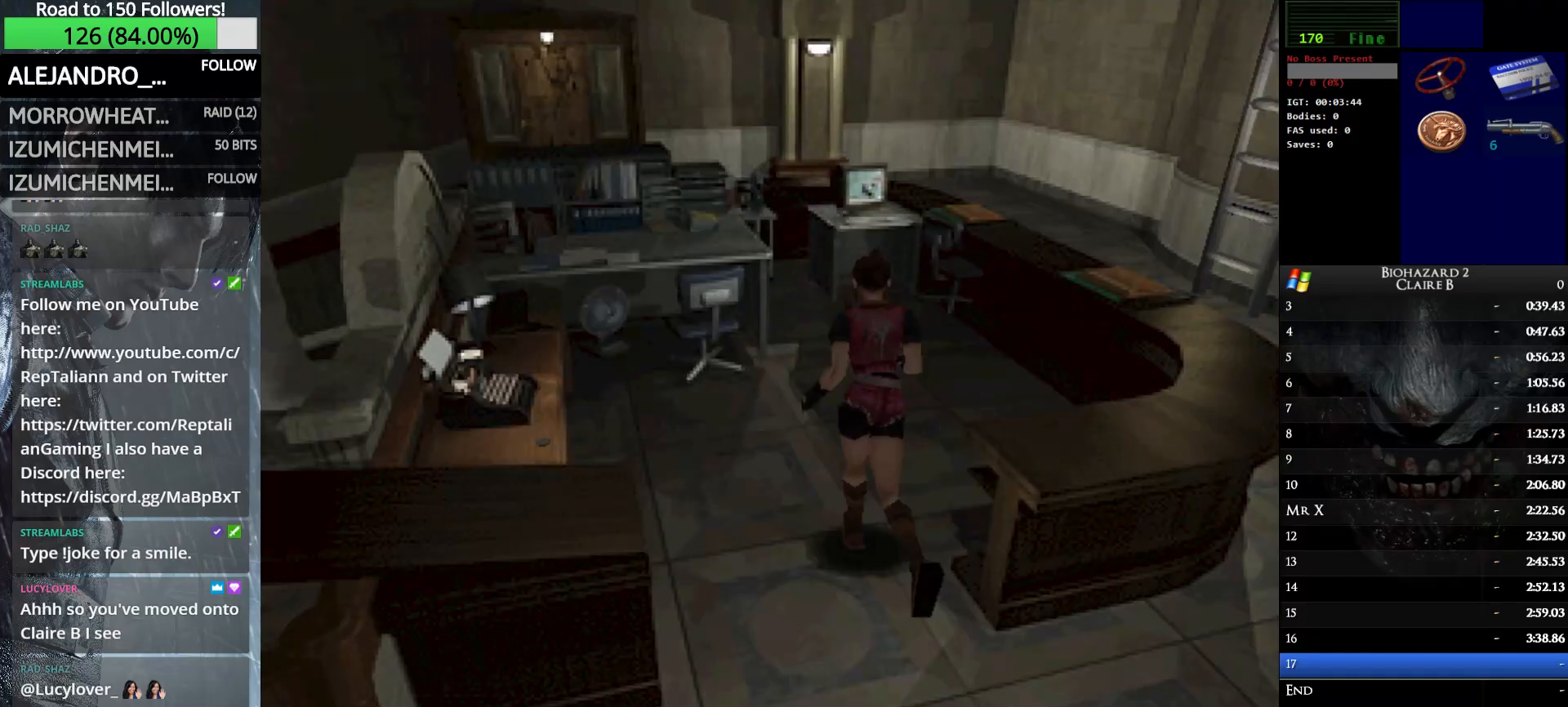
{"keys": ["e", "up", "w"], "events": [[450, "e", "down"]]}
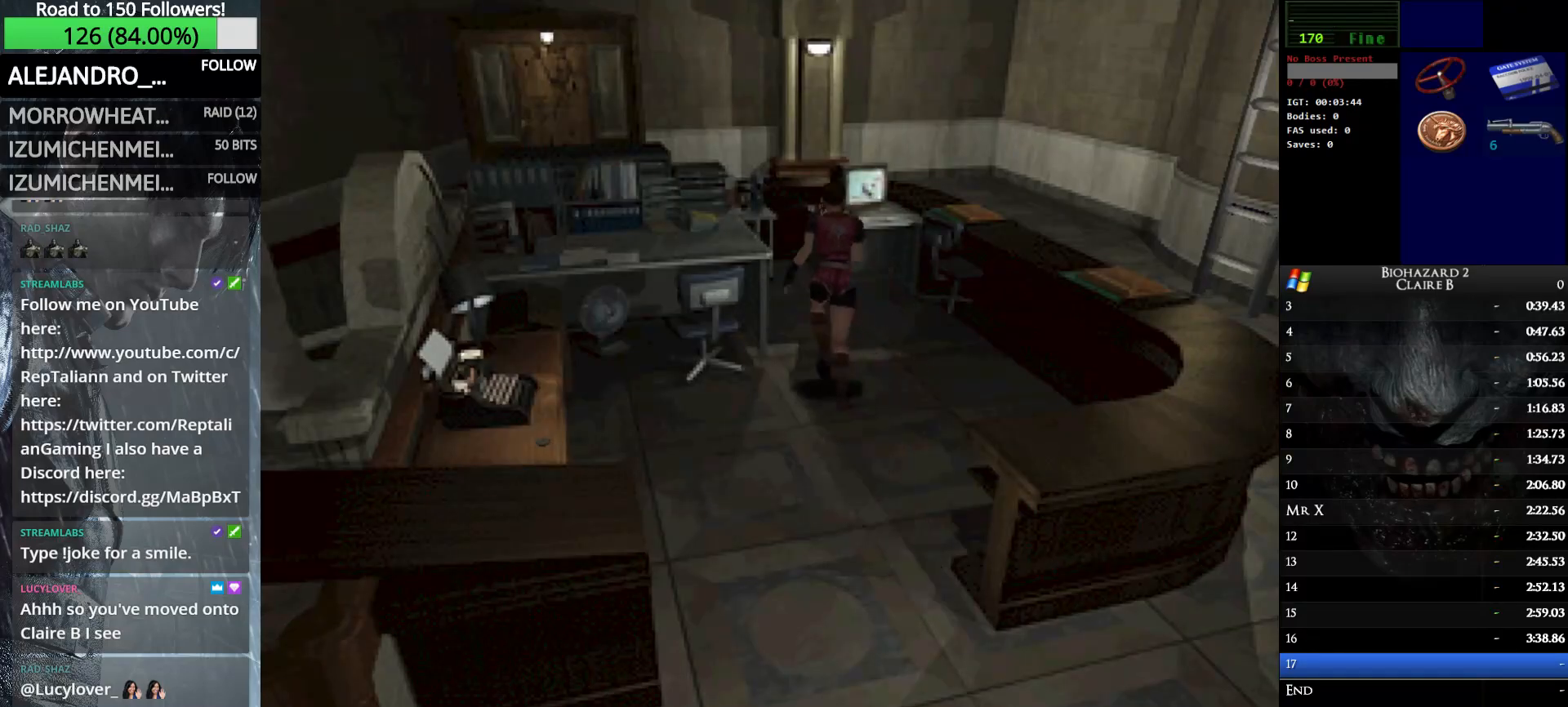
{"keys": ["up", "w"], "events": [[50, "e", "up"], [83, "right", "down"], [133, "e", "down"], [183, "right", "up"], [233, "e", "up"], [317, "e", "down"], [467, "e", "up"]]}